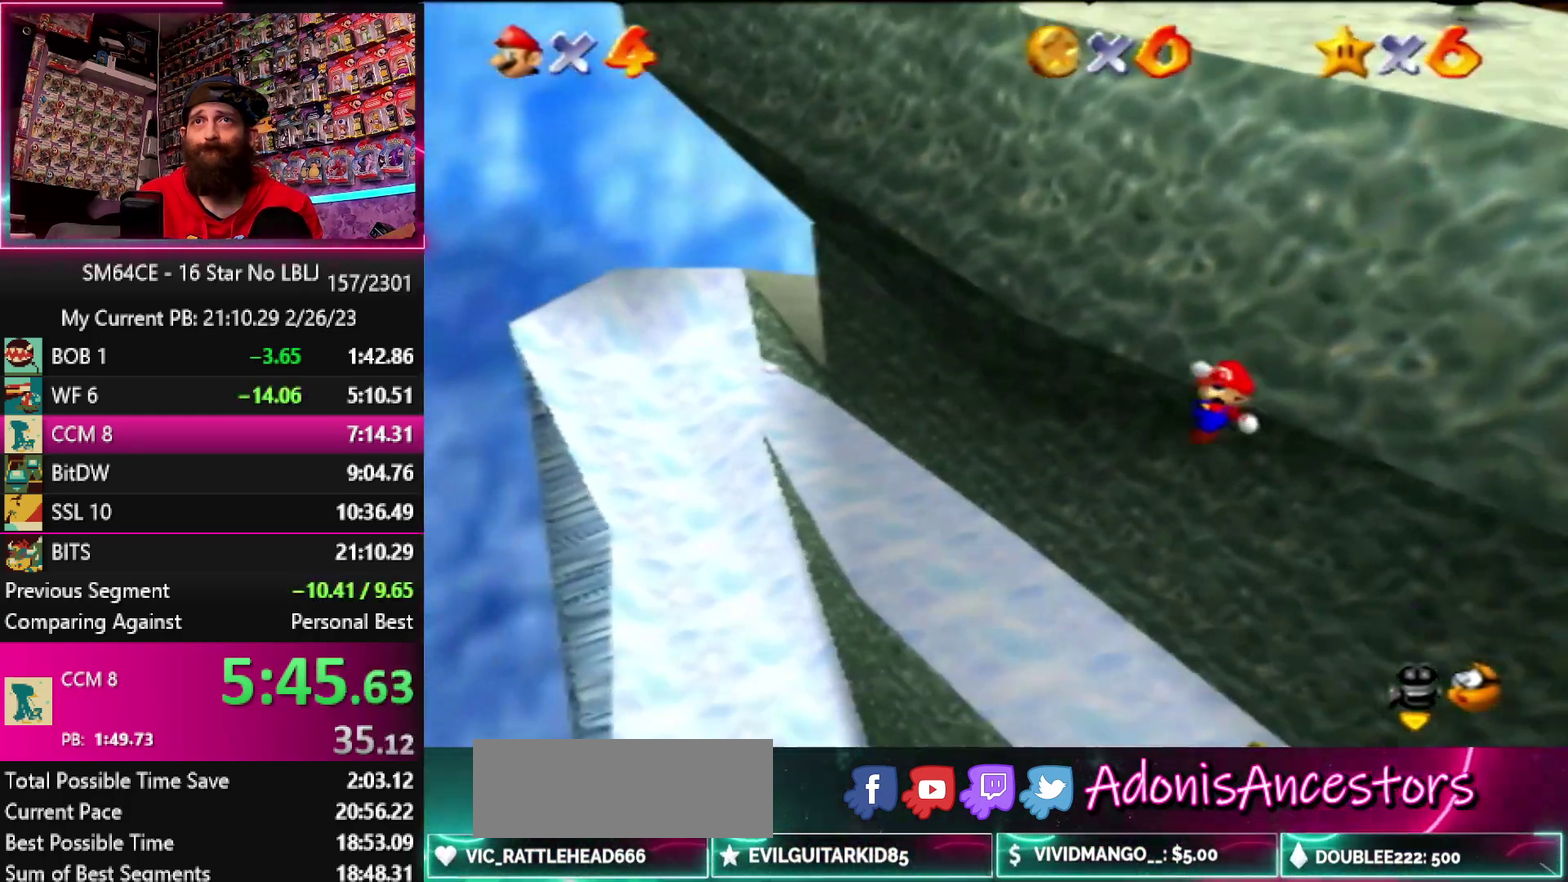
Gameplay with a controller (Nintendo layout); each line is a JSON object with the inputs held at the frame after it. "events" lists button and stick changes between this image and that frame as [ms after this image, input, new state], when the widget could be followed in between. Not read: DPAD_DOWN DPAD_LEFT DPAD_RIGHT DPAD_UP L3 R3.
{"buttons": [], "left_stick": "left", "events": []}
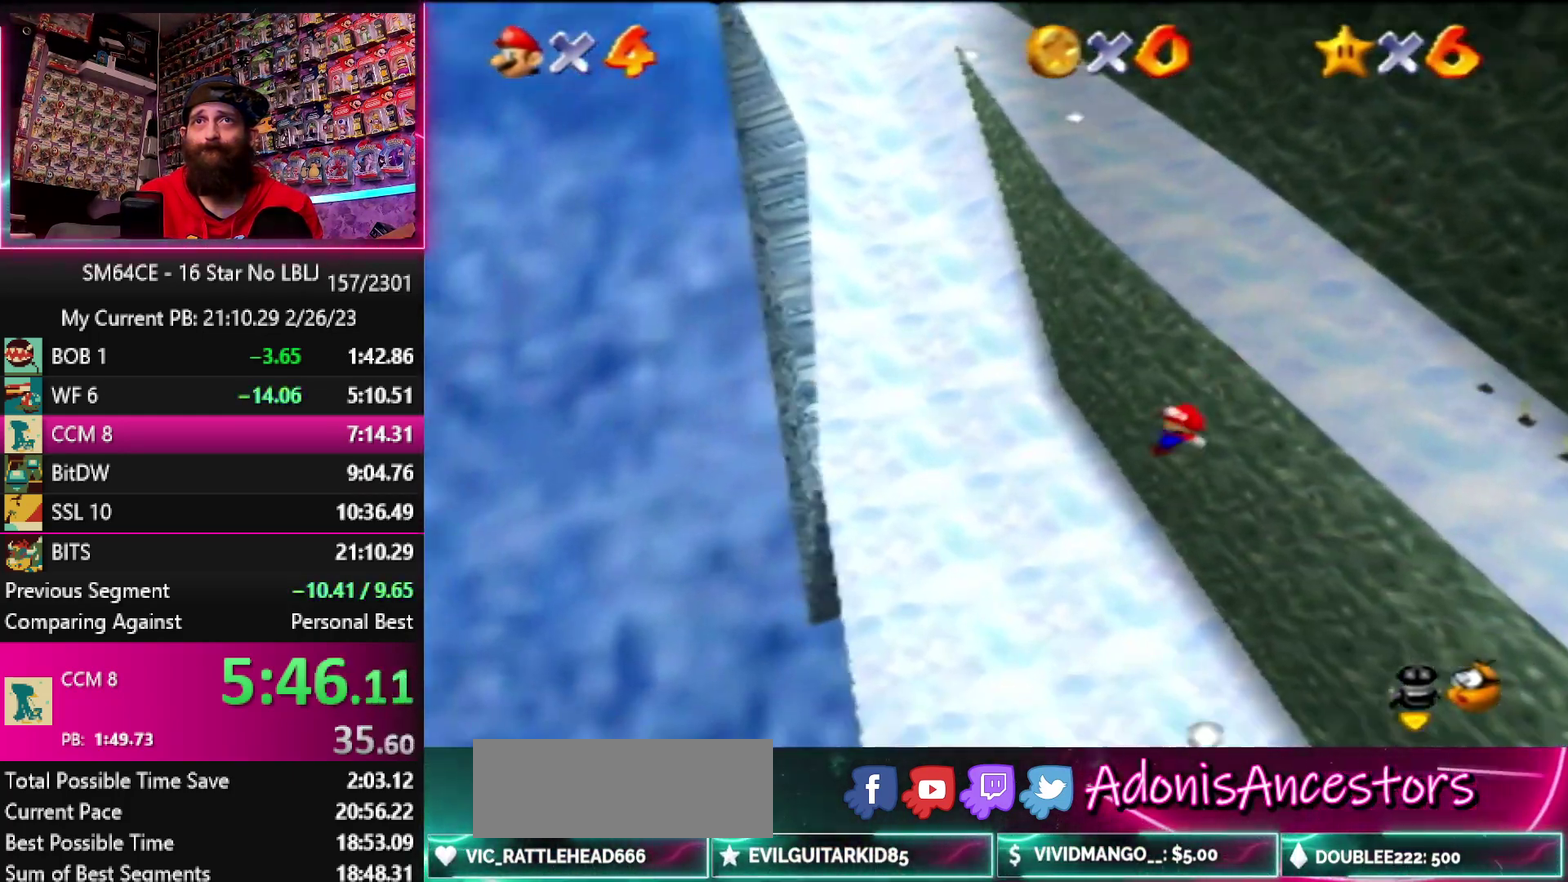
{"buttons": [], "left_stick": "left", "events": []}
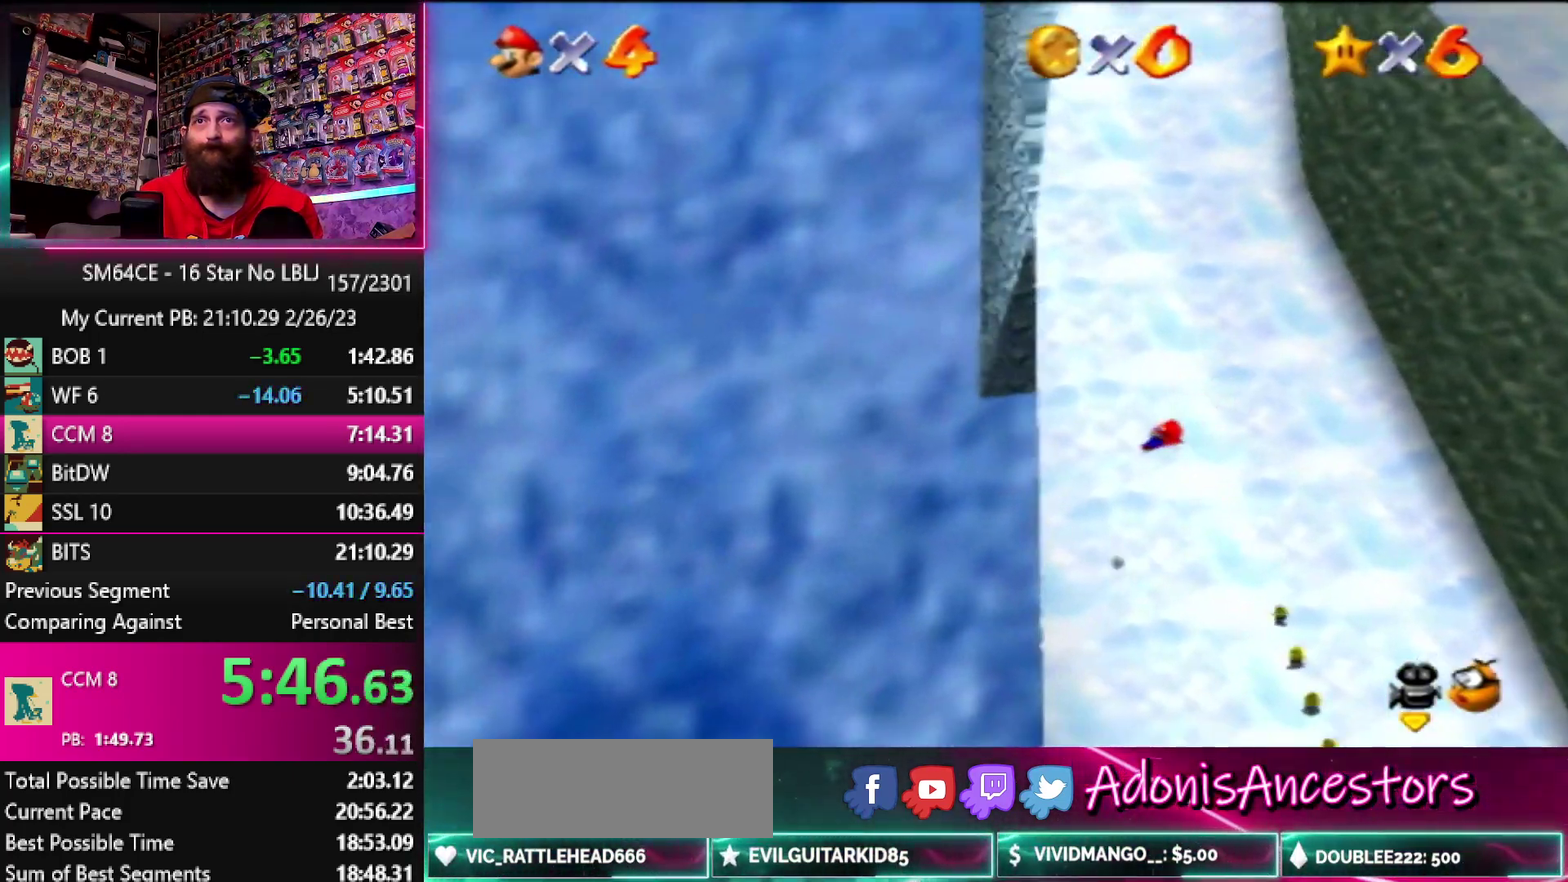
{"buttons": [], "left_stick": "right", "events": [[183, "left_stick", "right"]]}
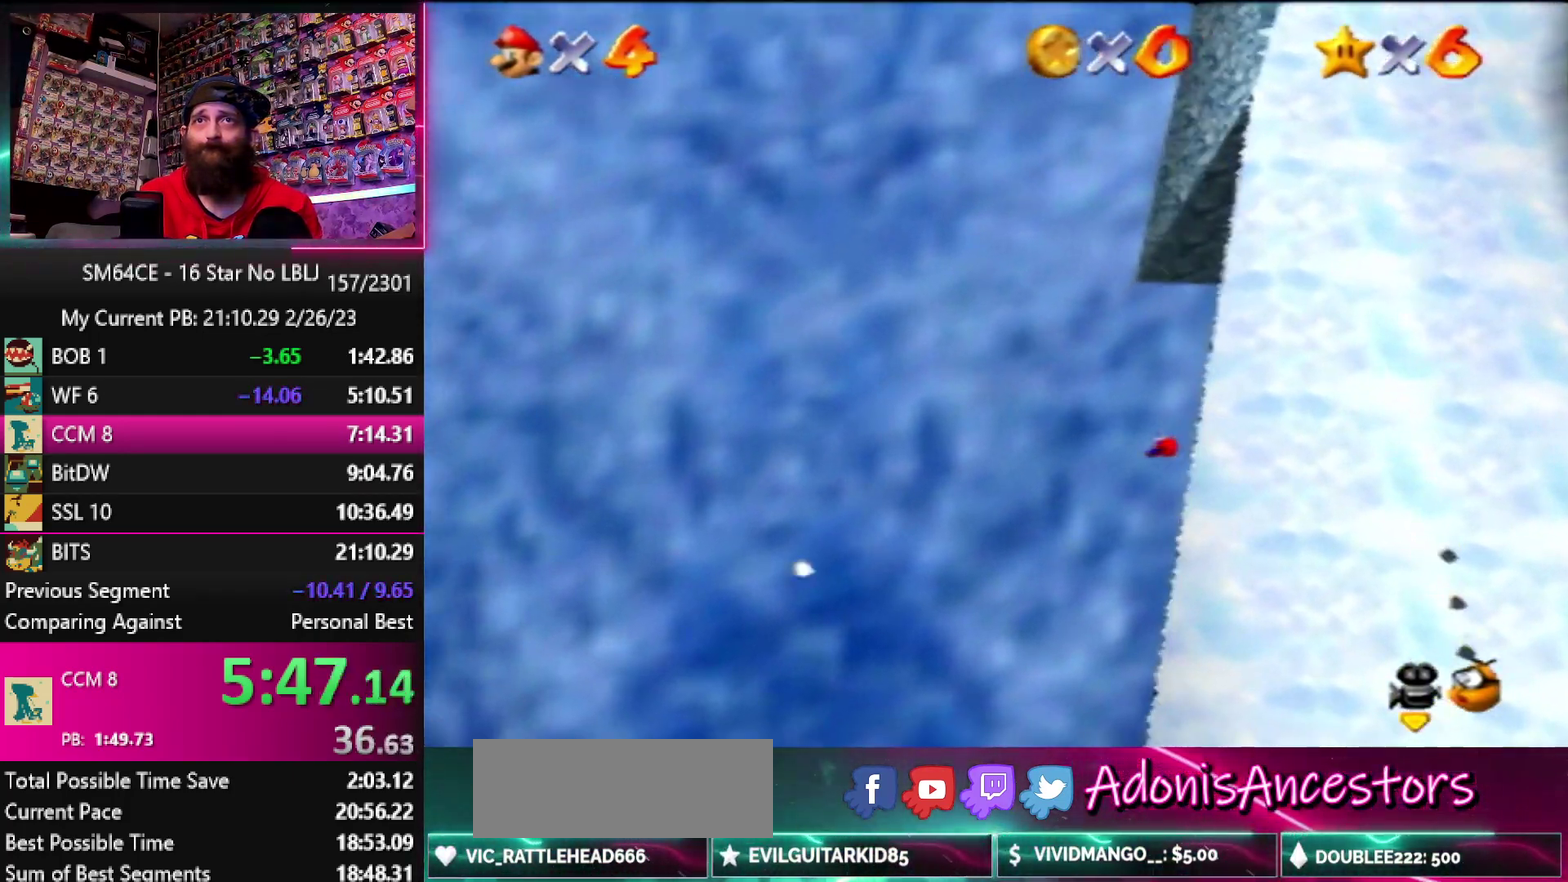
{"buttons": [], "left_stick": "right", "events": []}
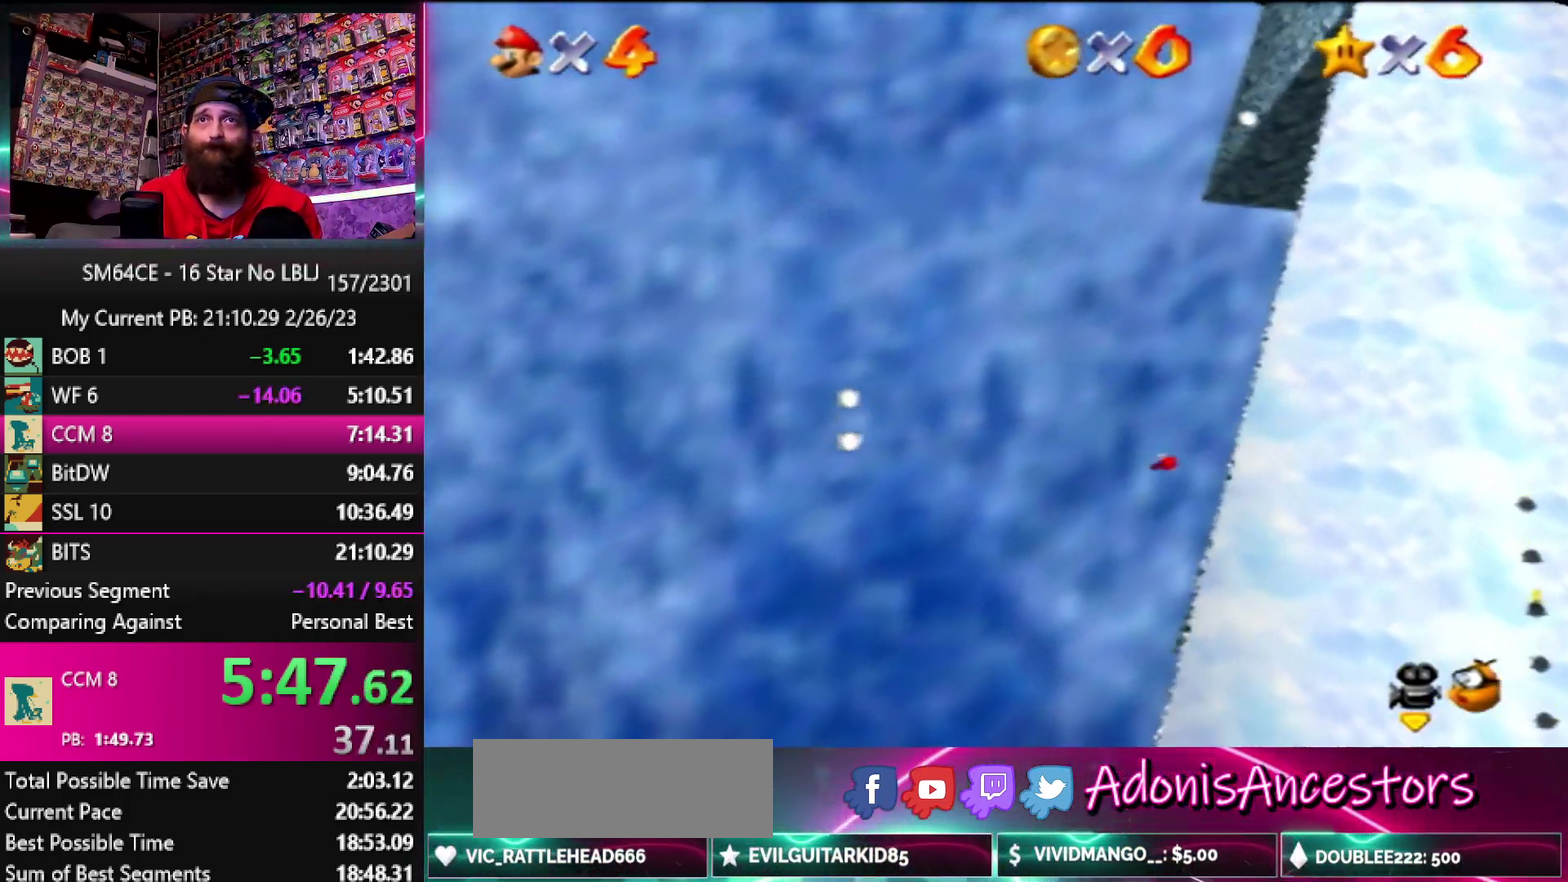
{"buttons": [], "left_stick": "right", "events": []}
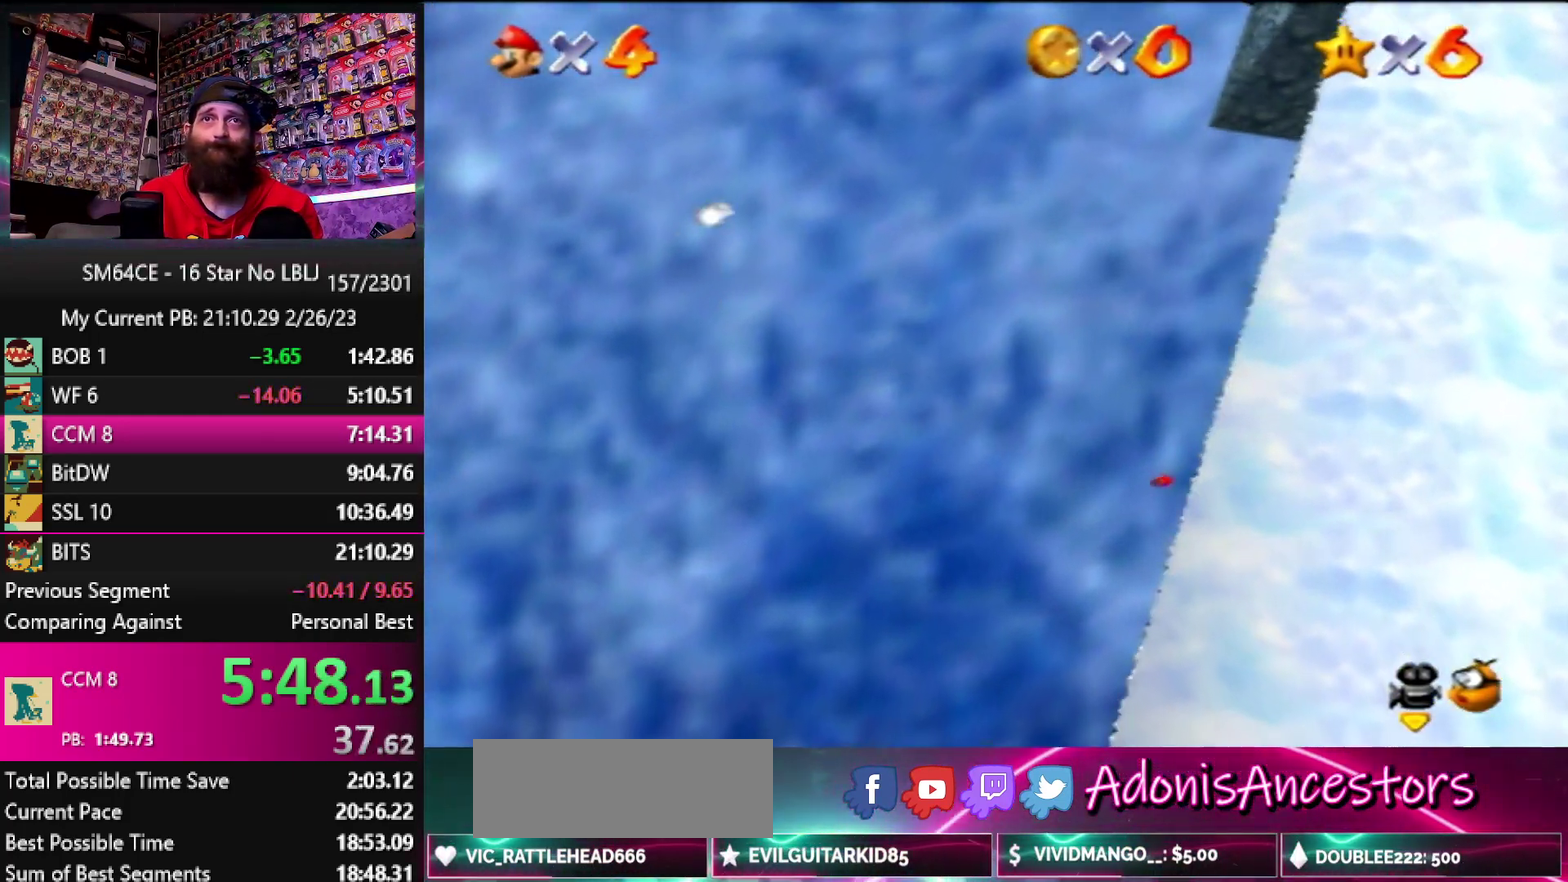
{"buttons": ["B"], "left_stick": "right", "events": [[350, "B", "down"]]}
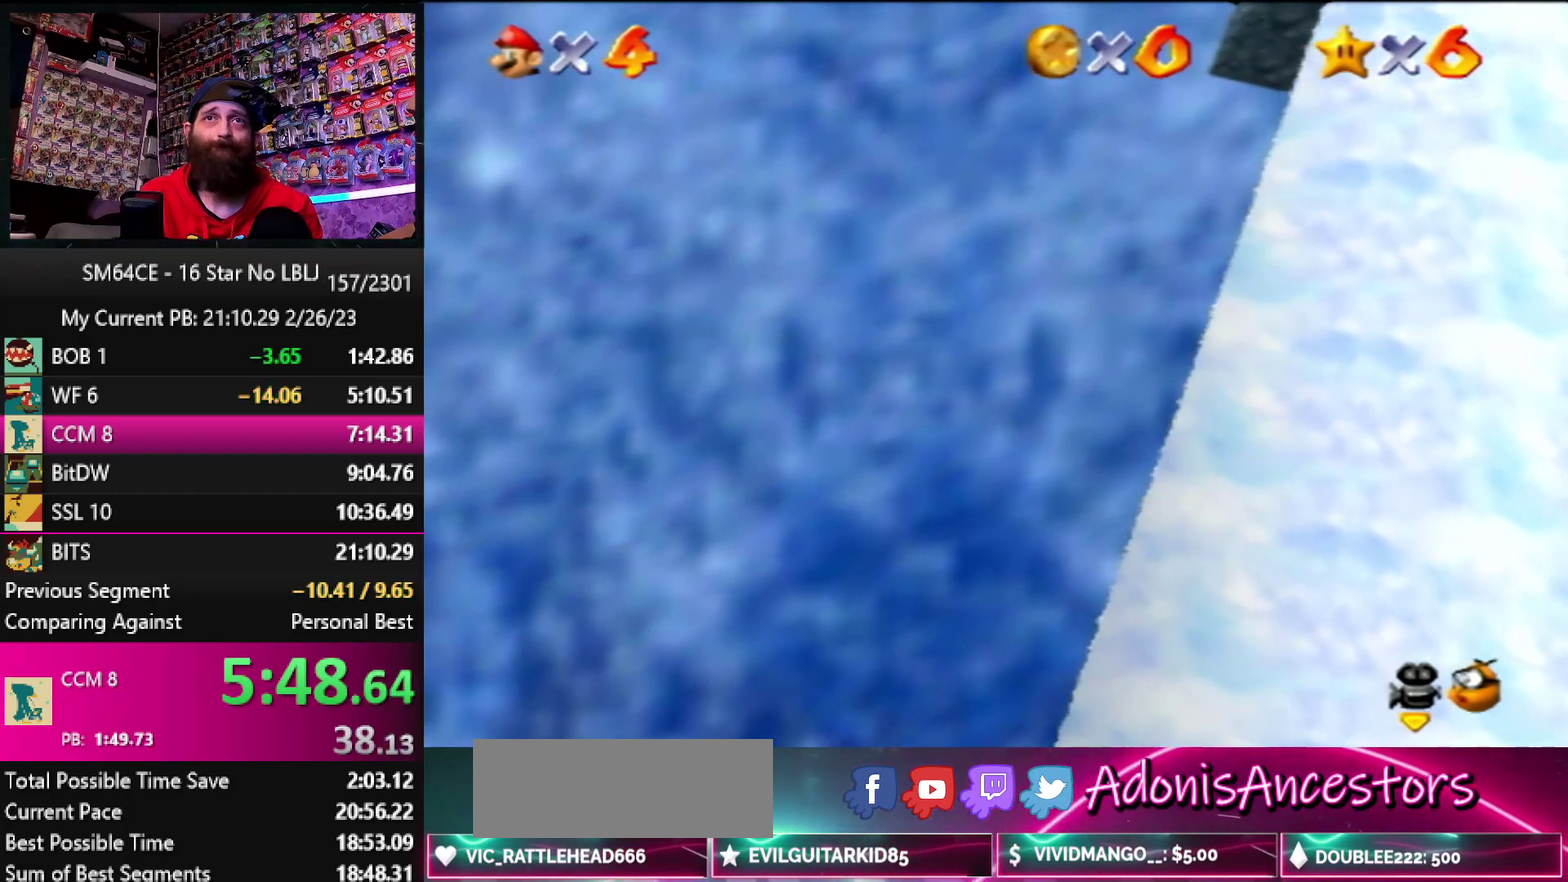
{"buttons": [], "left_stick": "right", "events": [[200, "B", "up"], [400, "L1", "down"], [400, "R1", "down"], [500, "L1", "up"], [500, "R1", "up"]]}
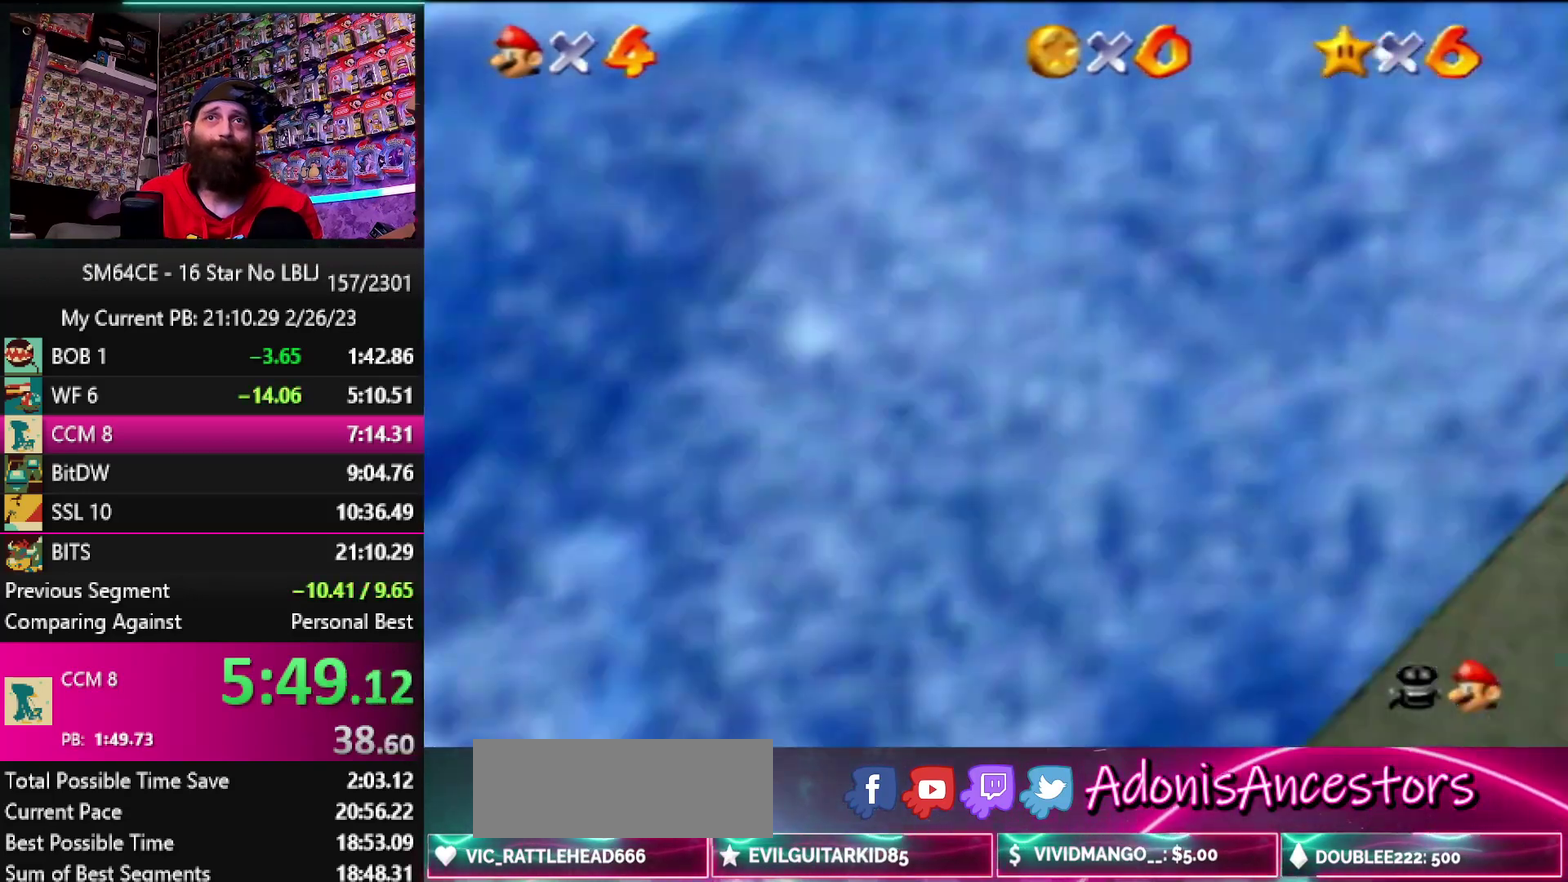
{"buttons": [], "left_stick": "right", "events": [[83, "L1", "down"], [83, "R1", "down"], [200, "L1", "up"], [200, "R1", "up"], [400, "C_LEFT", "down"], [500, "C_LEFT", "up"]]}
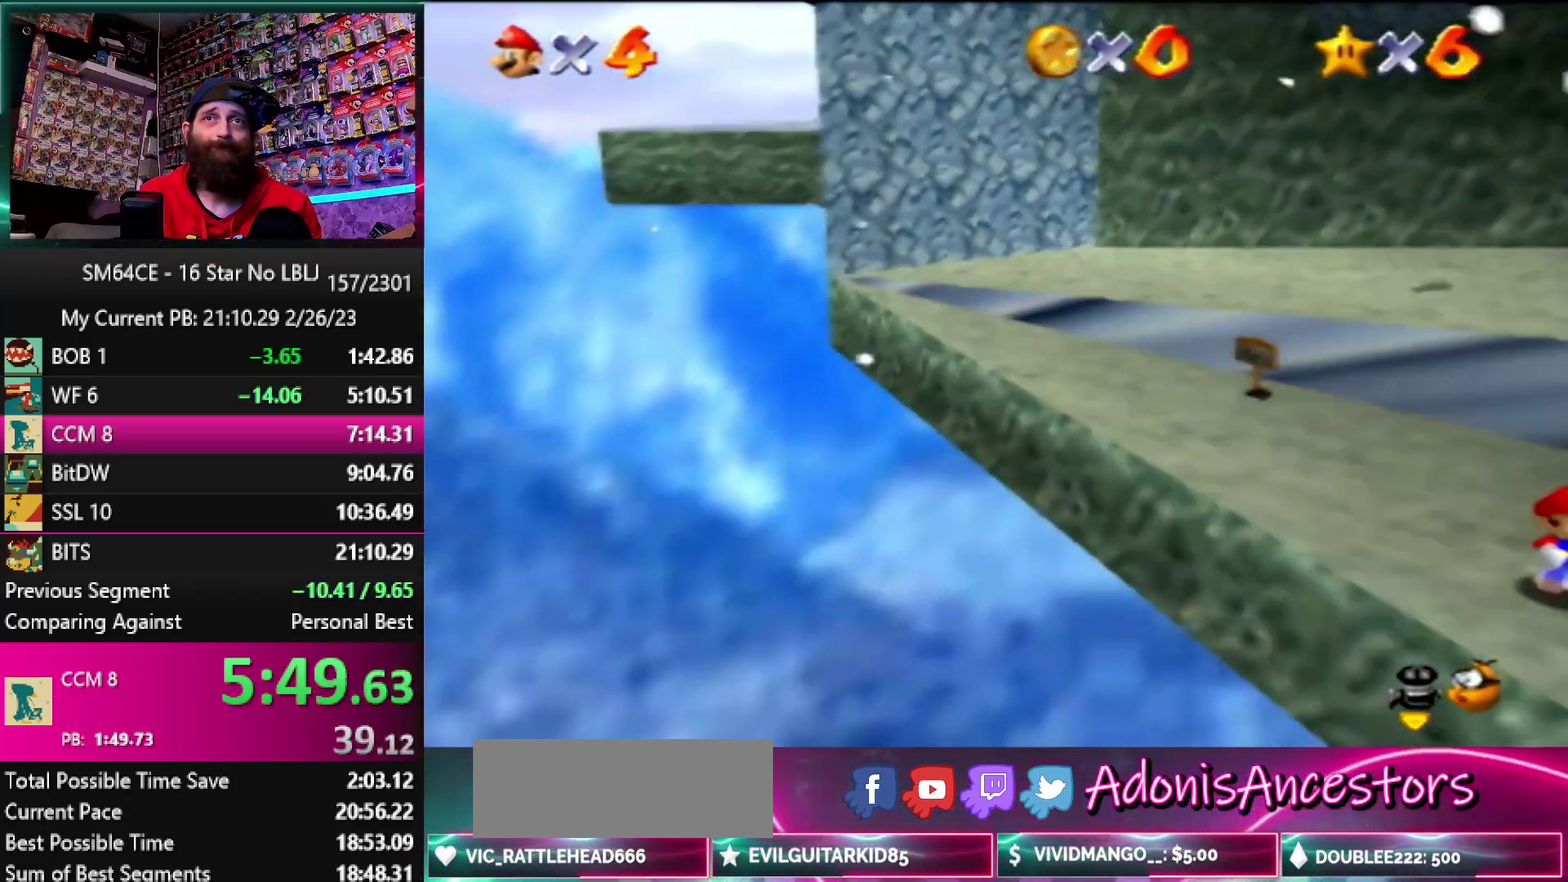
{"buttons": [], "left_stick": "up-left", "events": [[100, "C_LEFT", "down"], [167, "C_LEFT", "up"], [167, "left_stick", "up-right"], [333, "left_stick", "up"], [467, "left_stick", "up-left"]]}
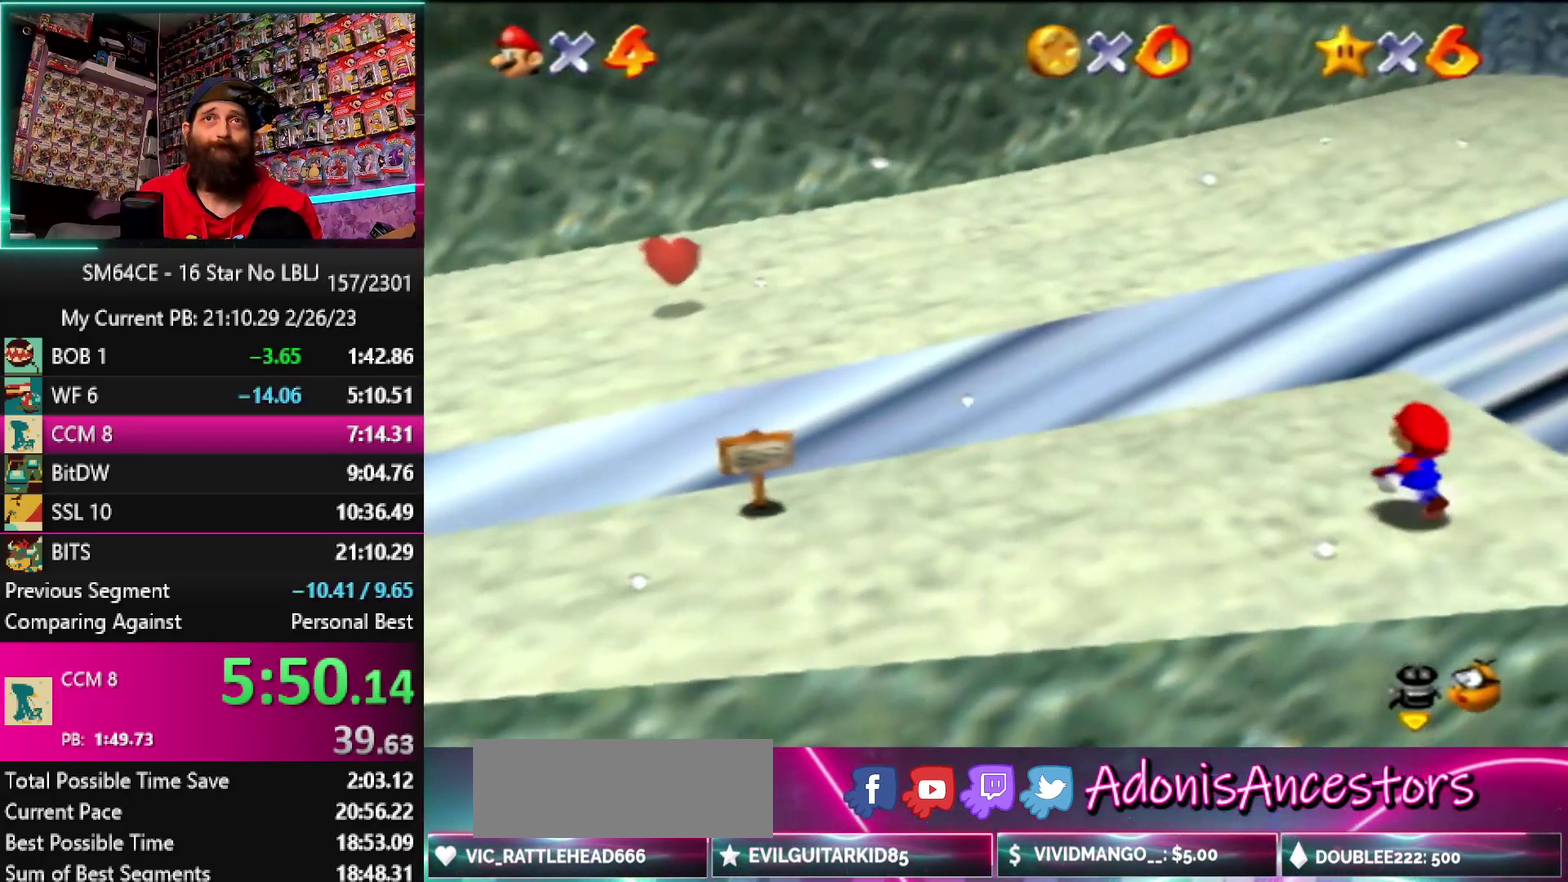
{"buttons": ["A"], "left_stick": "up-right", "events": [[67, "C_RIGHT", "down"], [167, "C_RIGHT", "up"], [200, "left_stick", "up"], [467, "A", "down"], [500, "left_stick", "up-right"]]}
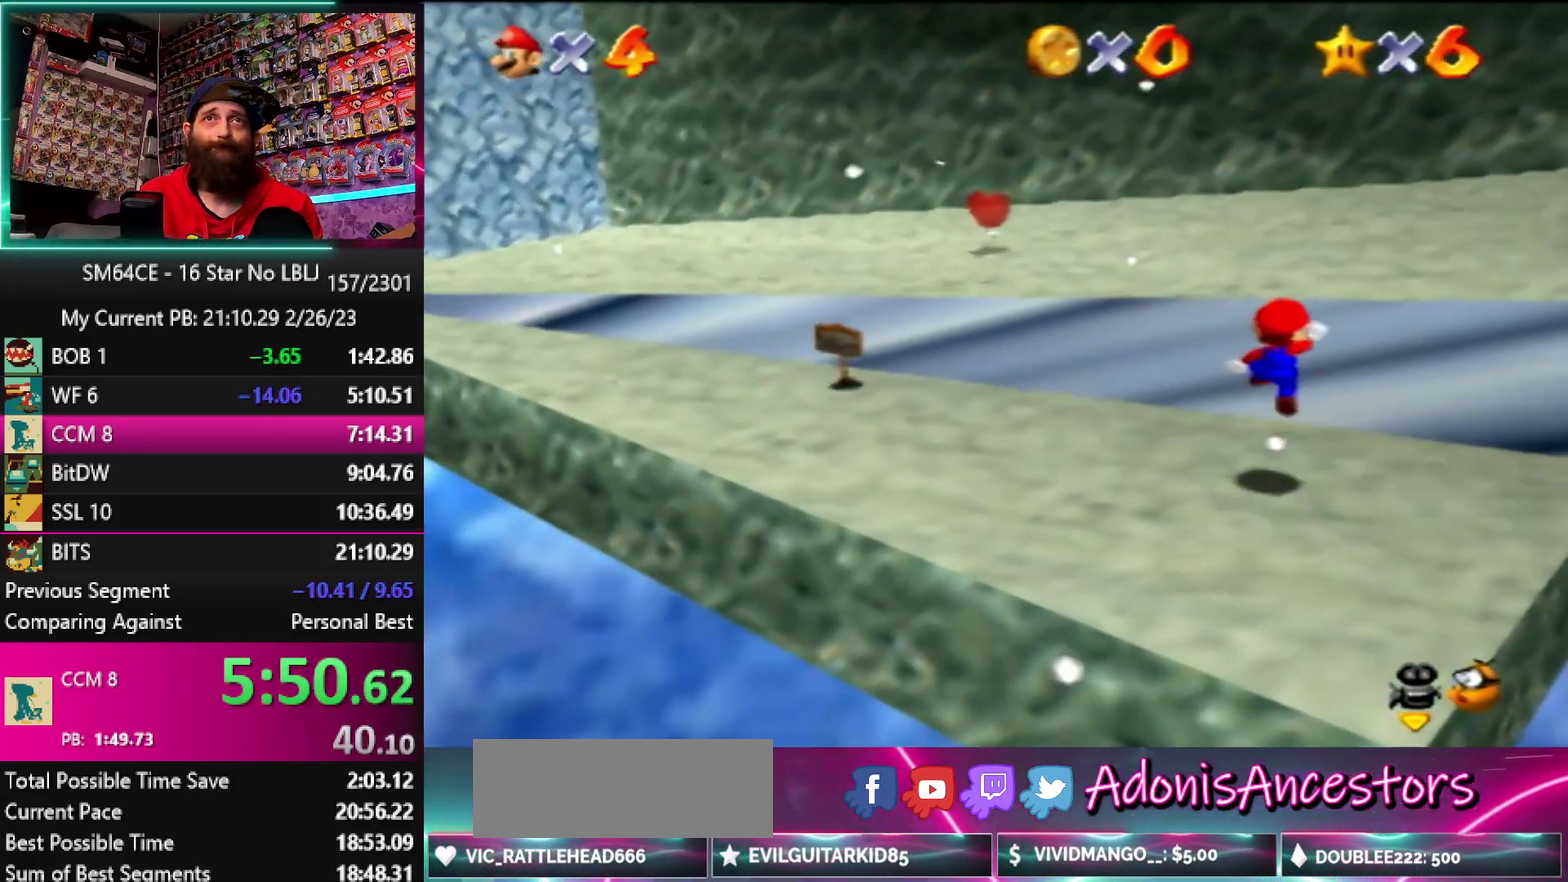
{"buttons": [], "left_stick": "up-right", "events": [[133, "A", "up"], [233, "left_stick", "up"], [433, "left_stick", "up-right"]]}
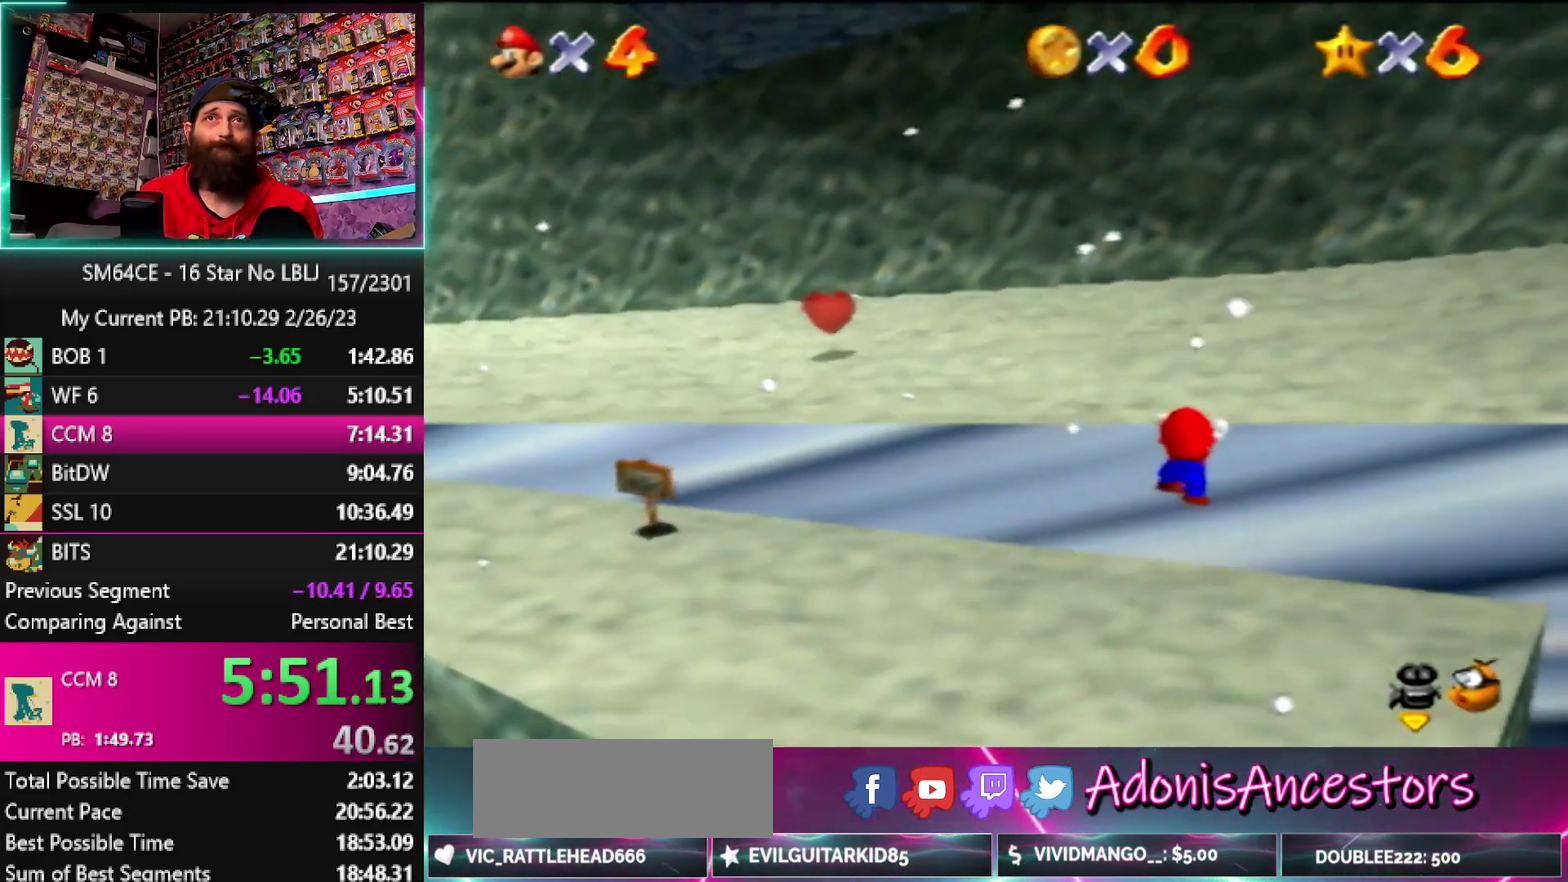
{"buttons": ["A"], "left_stick": "up-right", "events": [[333, "A", "down"]]}
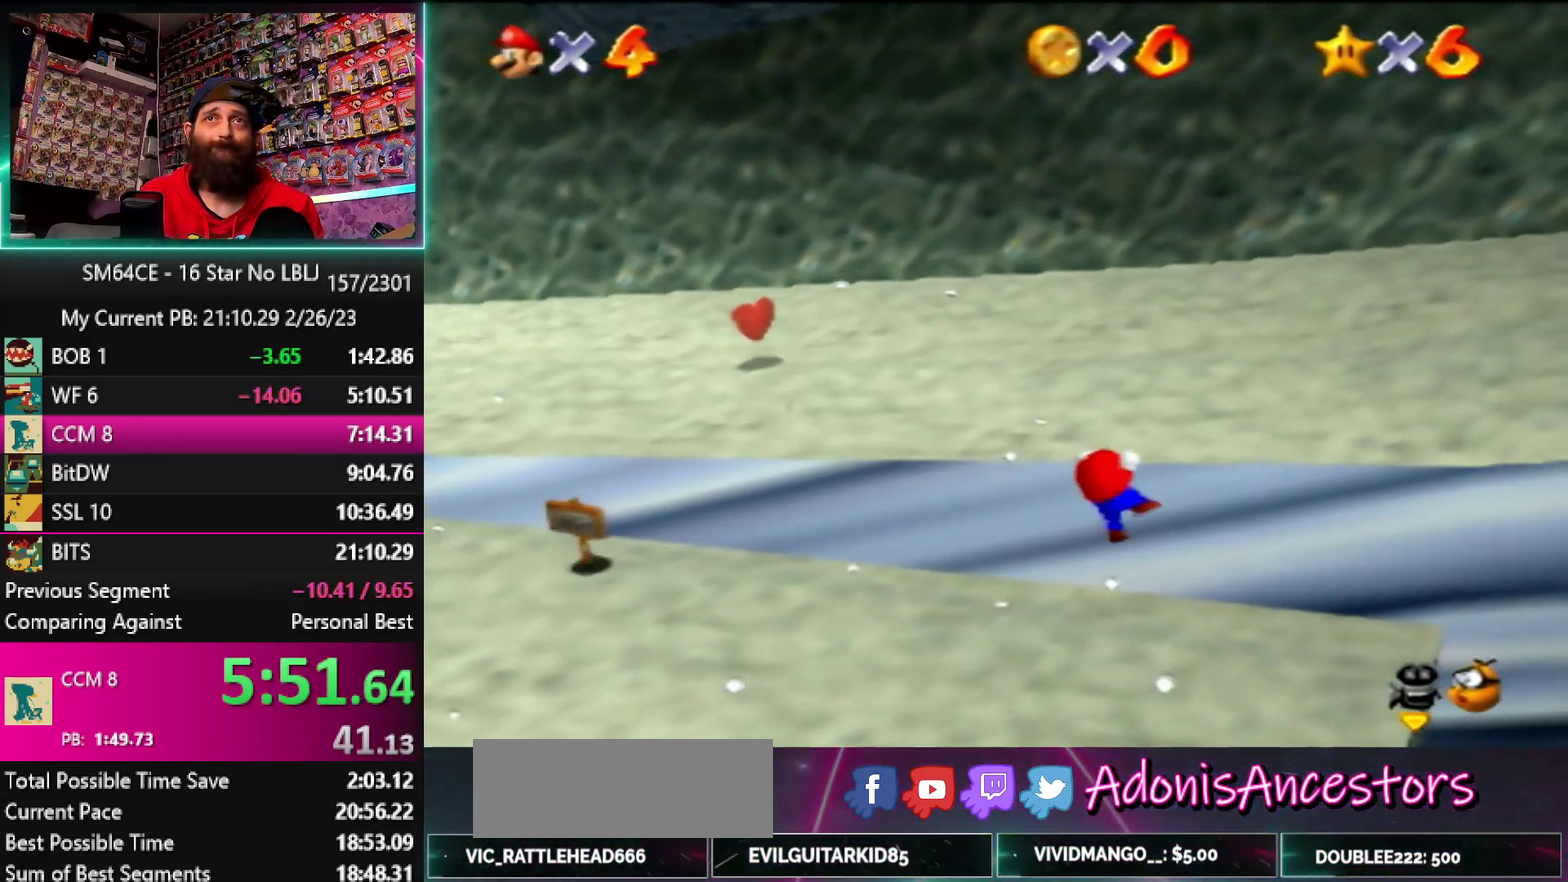
{"buttons": [], "left_stick": "up", "events": [[17, "A", "up"], [33, "left_stick", "up"]]}
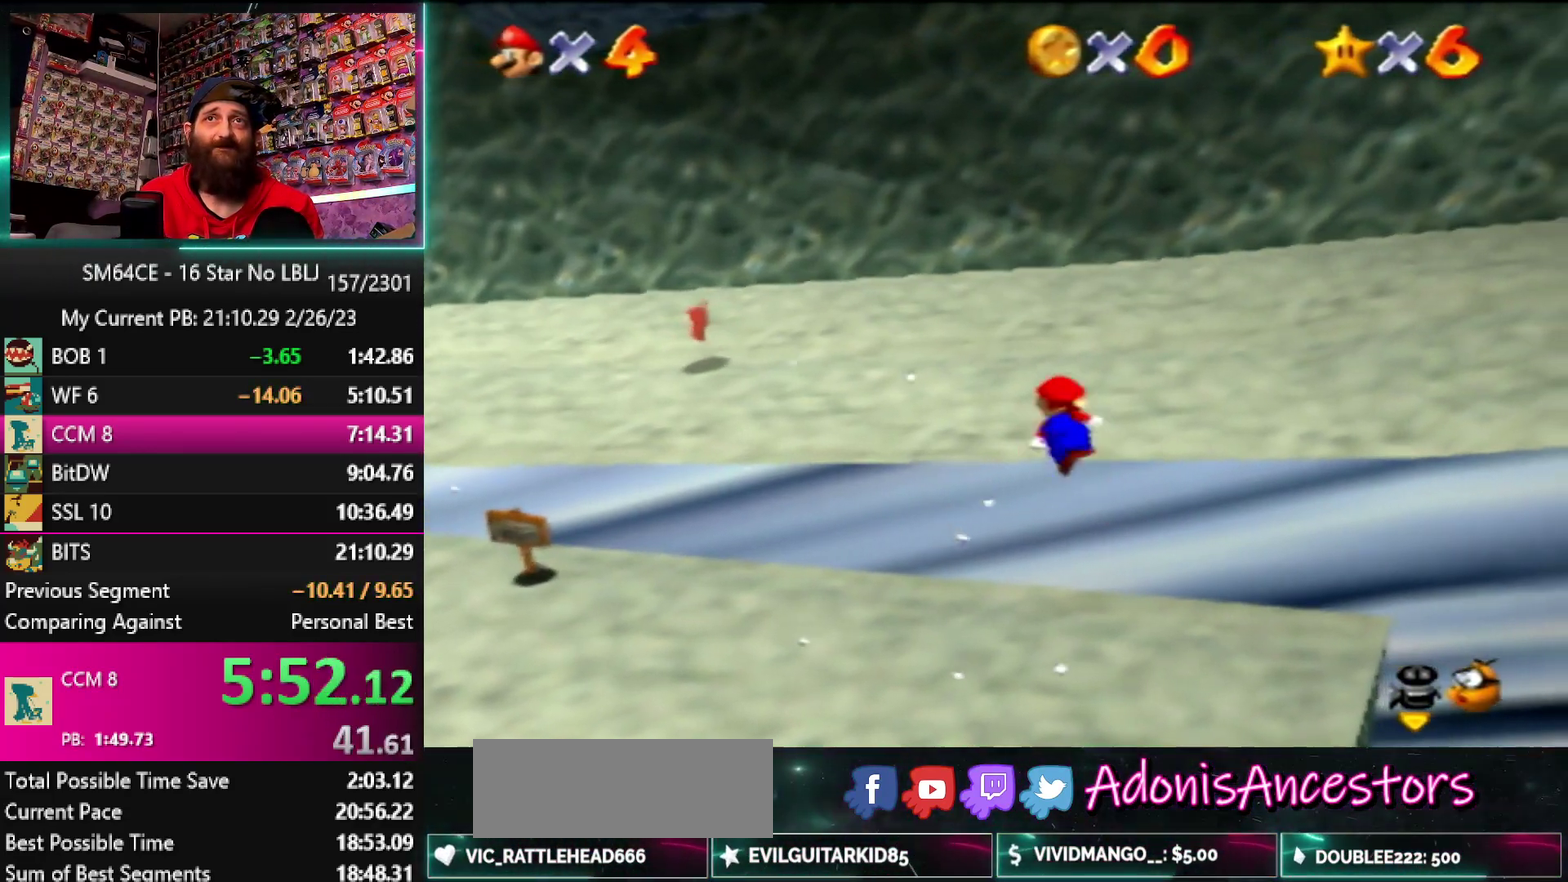
{"buttons": [], "left_stick": "up-right", "events": [[33, "left_stick", "up-right"]]}
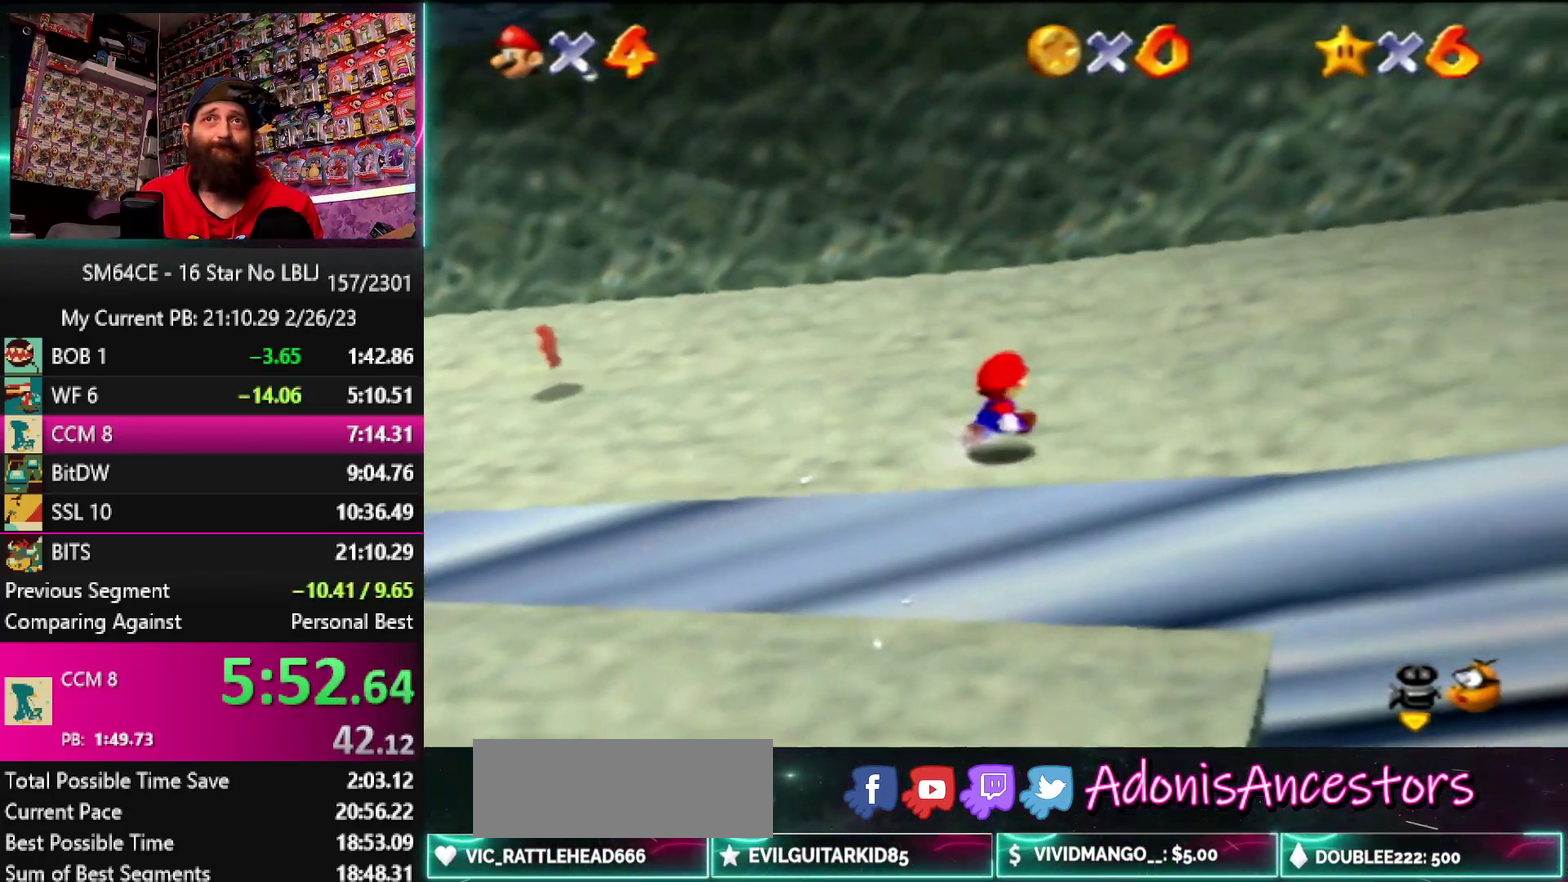
{"buttons": [], "left_stick": "up-right", "events": []}
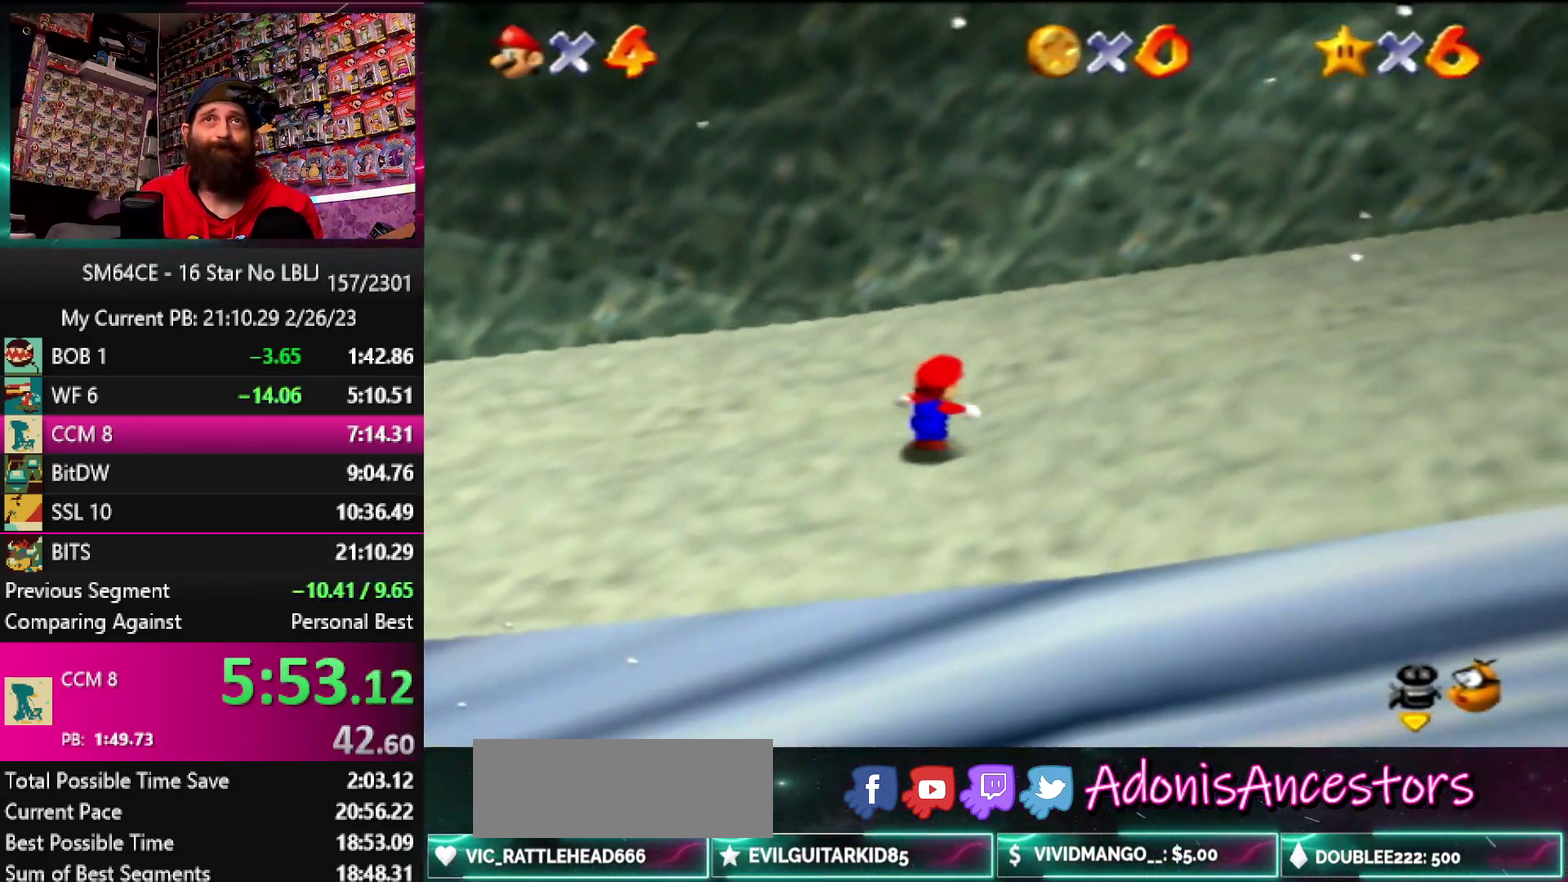
{"buttons": [], "left_stick": "up-right", "events": []}
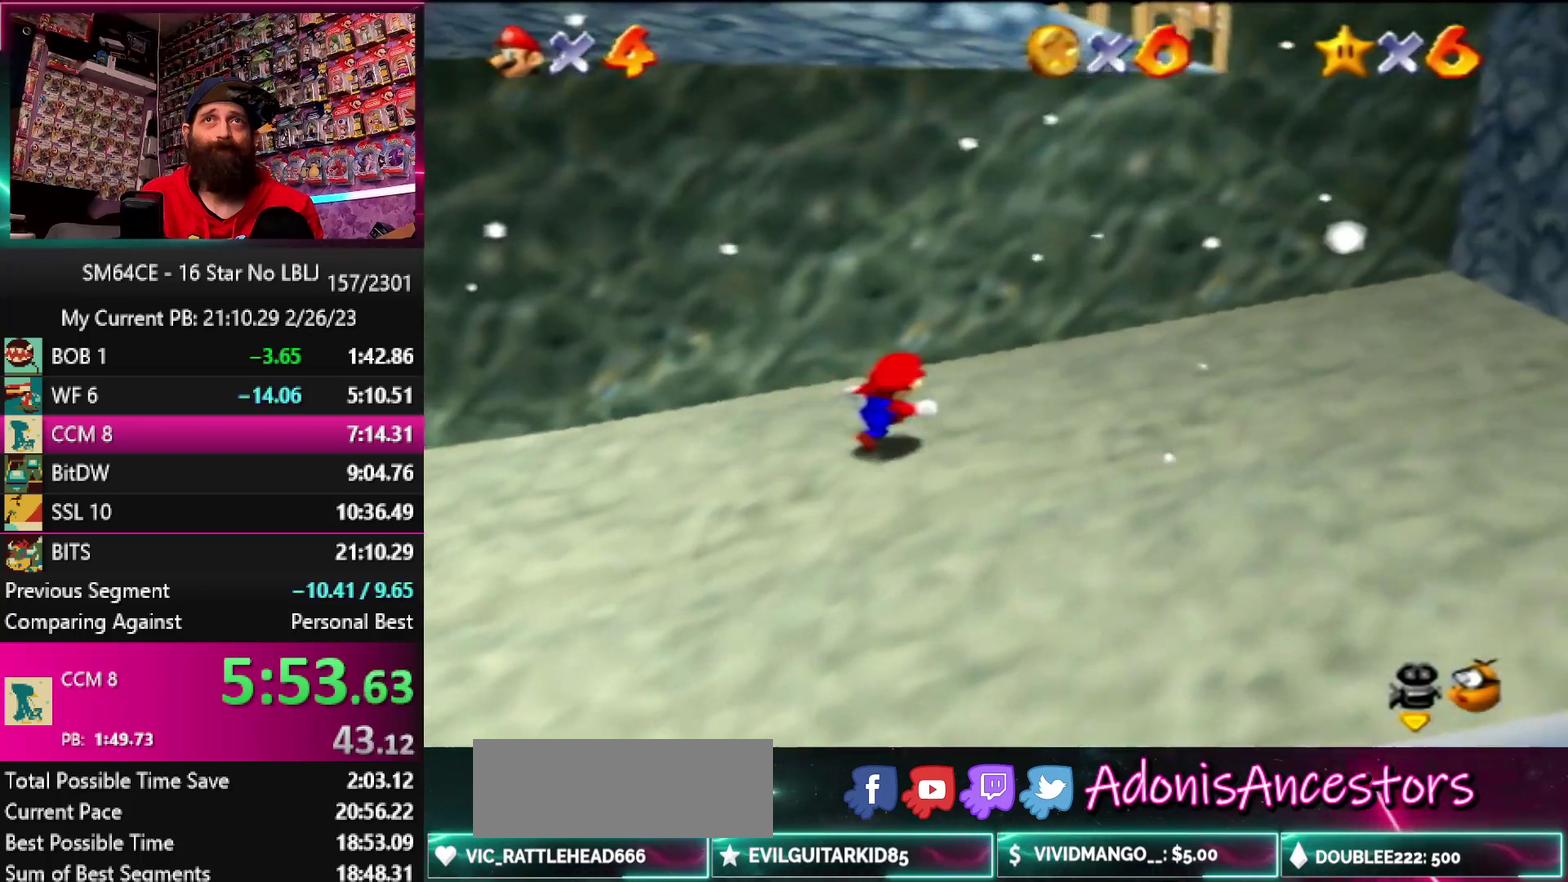
{"buttons": ["A", "Z"], "left_stick": "right", "events": [[67, "left_stick", "right"], [367, "Z", "down"], [450, "A", "down"]]}
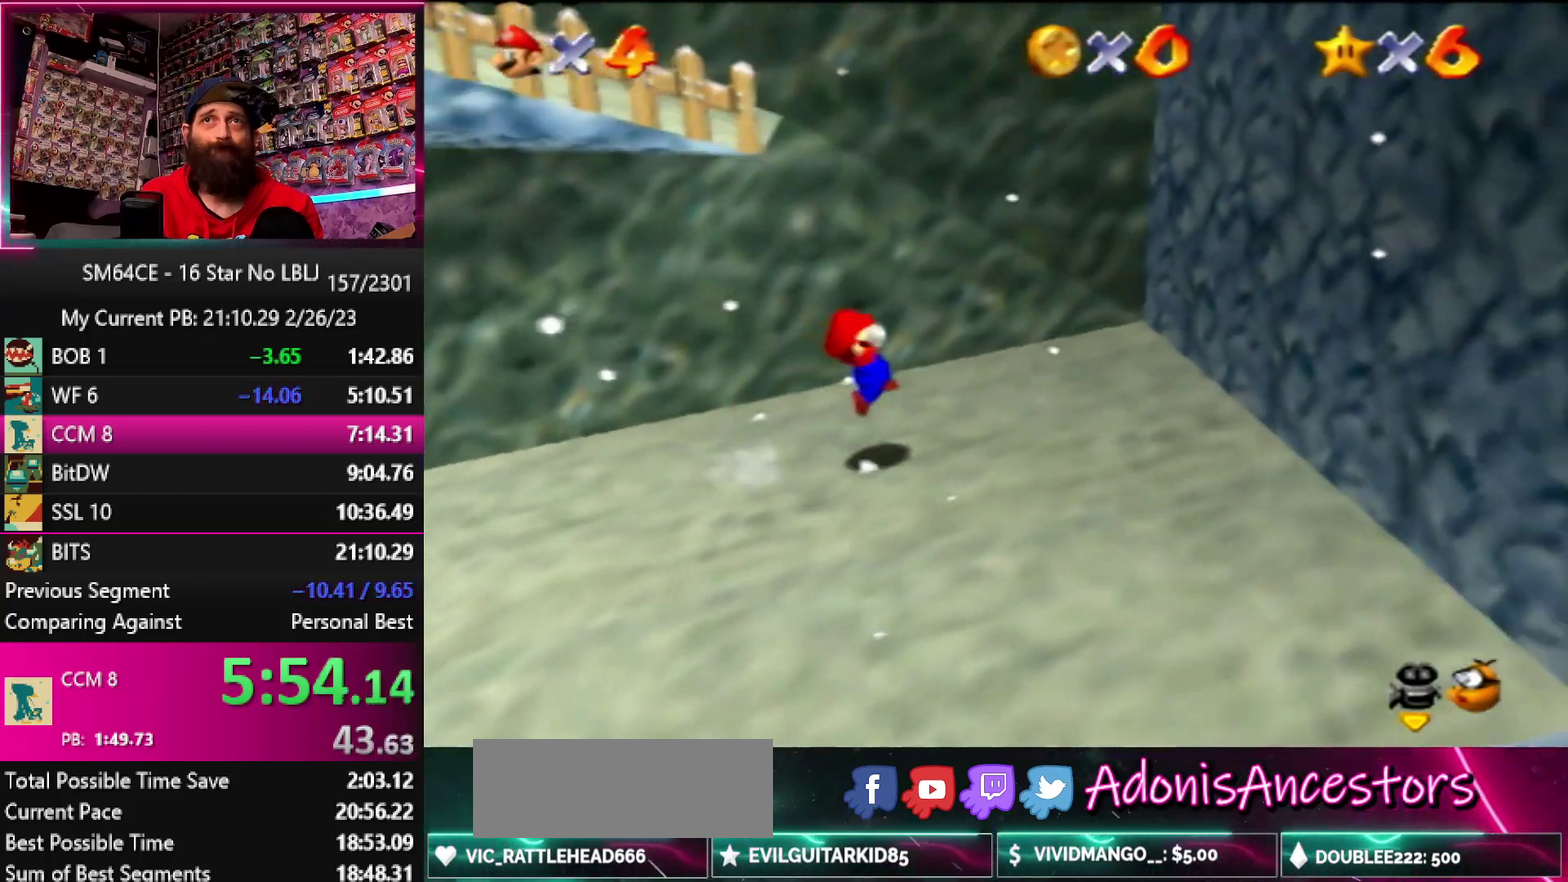
{"buttons": ["A"], "left_stick": "left", "events": [[133, "A", "up"], [133, "Z", "up"], [333, "left_stick", "left"], [417, "A", "down"]]}
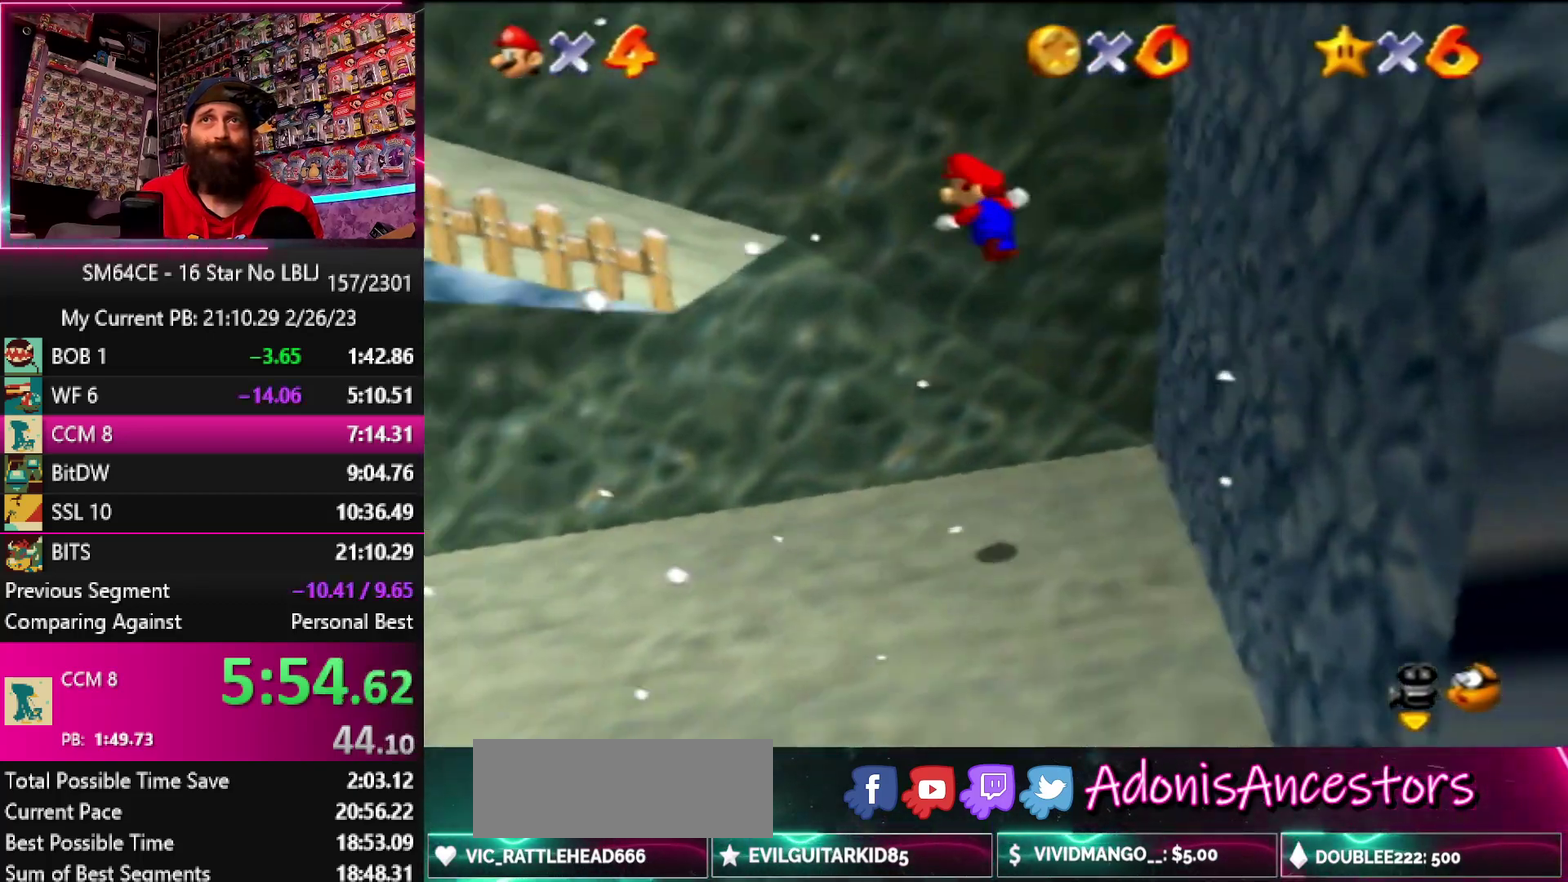
{"buttons": ["C_LEFT"], "left_stick": "up-right", "events": [[283, "A", "up"], [300, "left_stick", "up"], [450, "left_stick", "up-right"], [483, "C_LEFT", "down"]]}
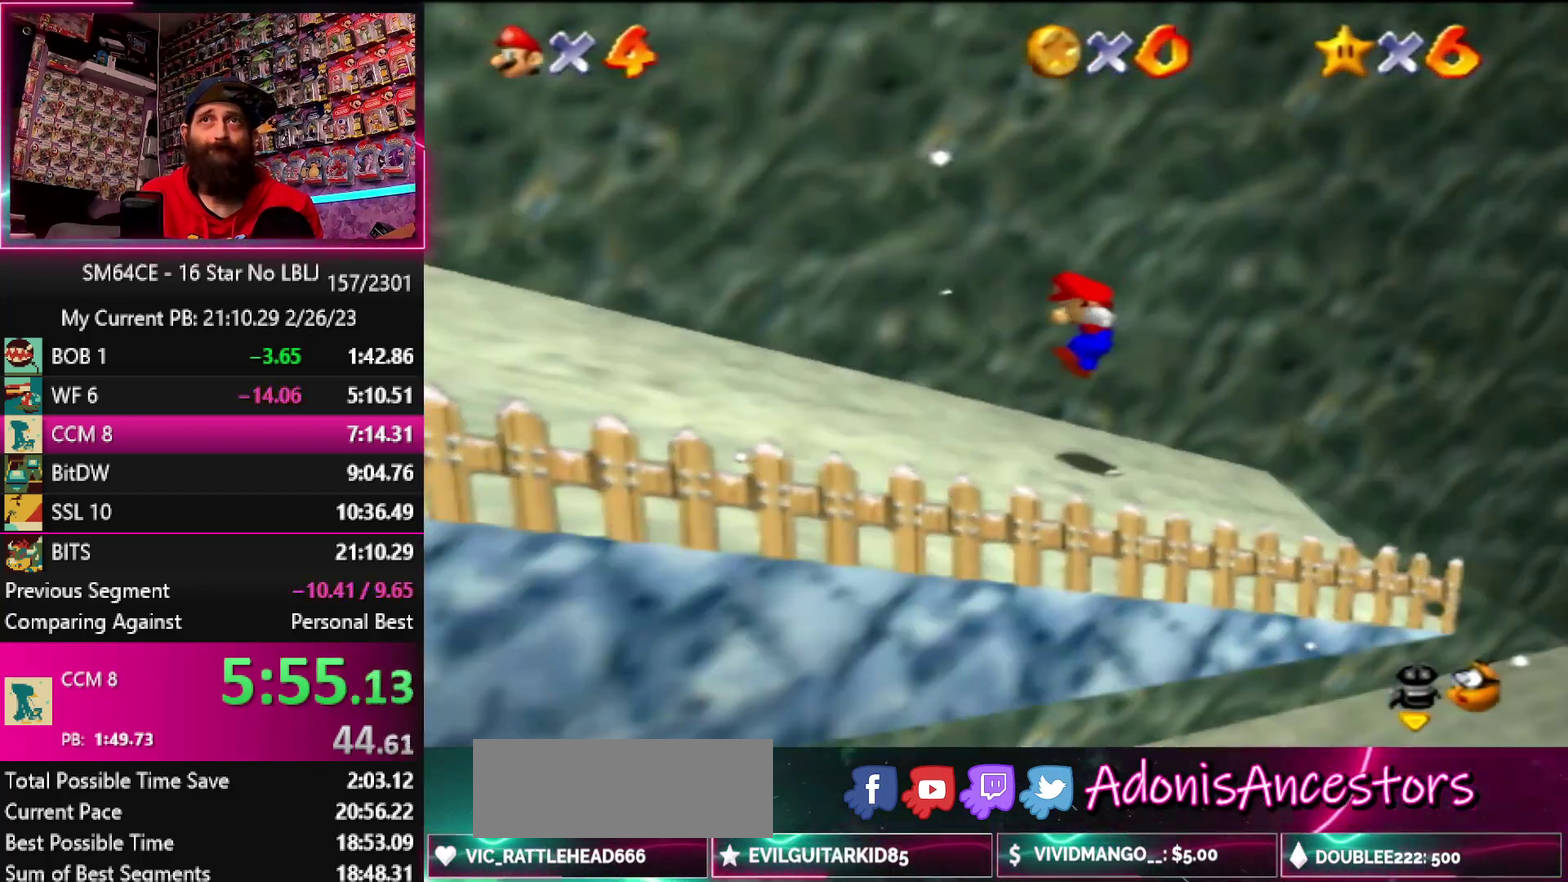
{"buttons": [], "left_stick": "center", "events": [[67, "C_LEFT", "up"], [100, "left_stick", "up"], [150, "left_stick", "center"]]}
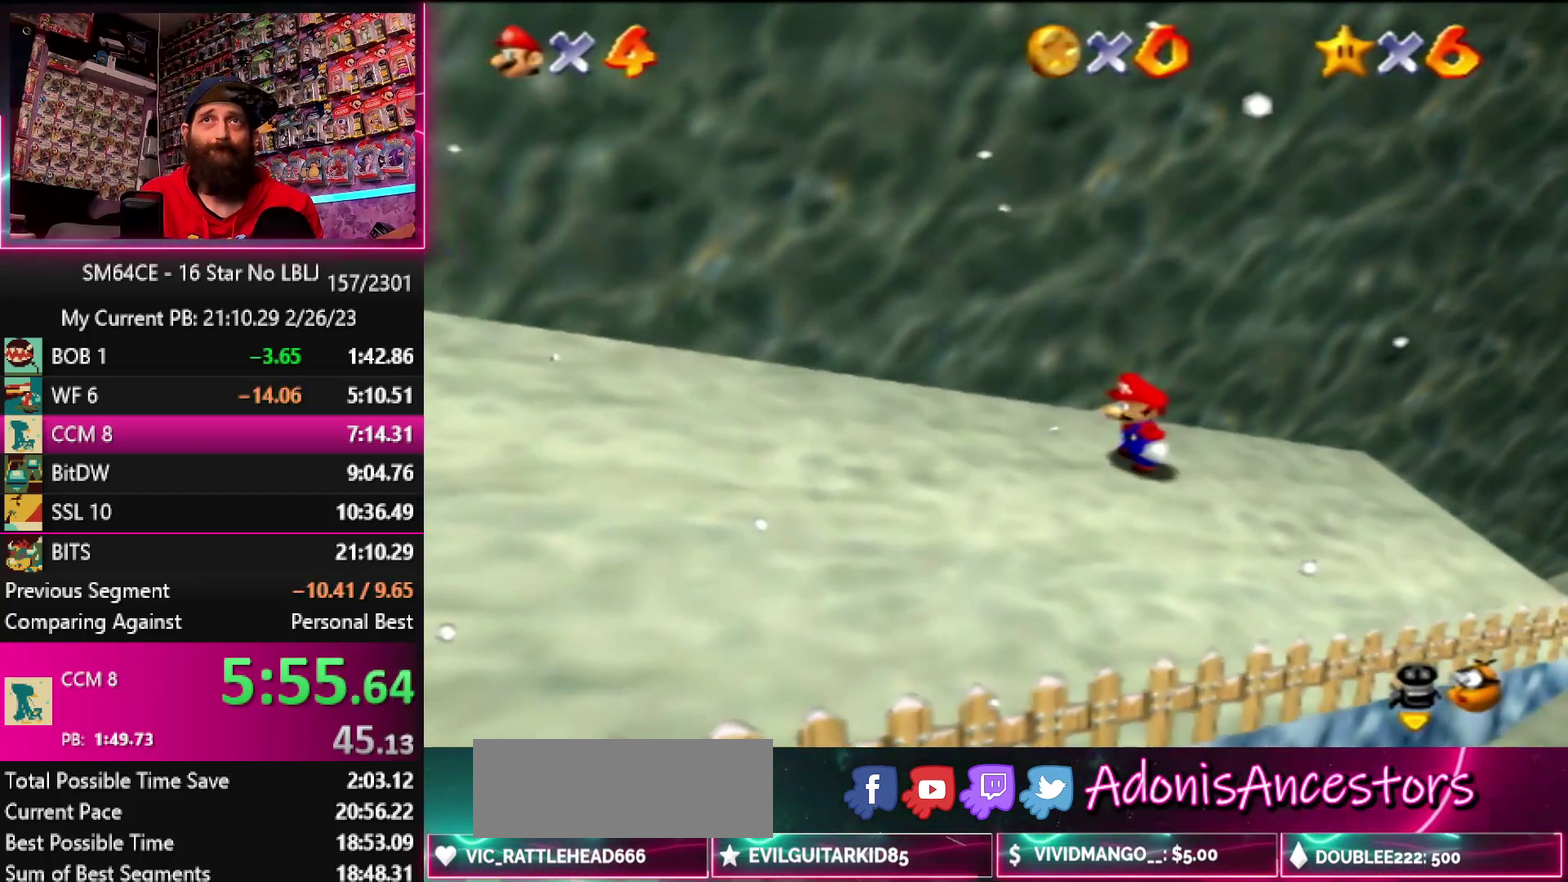
{"buttons": [], "left_stick": "up-left", "events": [[83, "left_stick", "up"], [150, "left_stick", "up-left"]]}
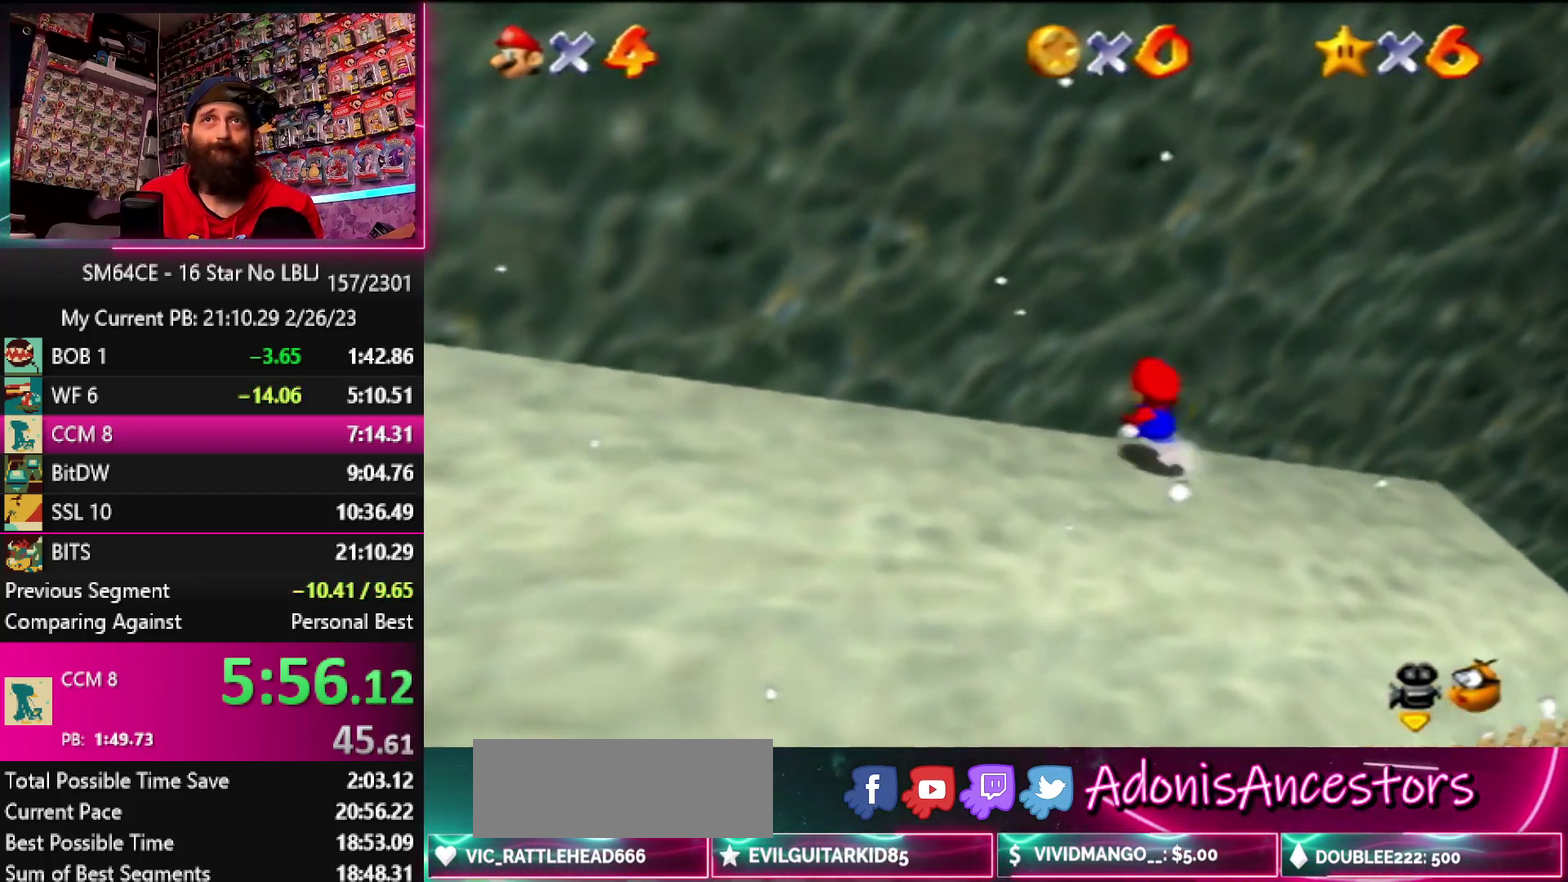
{"buttons": [], "left_stick": "down", "events": [[283, "left_stick", "center"], [450, "left_stick", "down"]]}
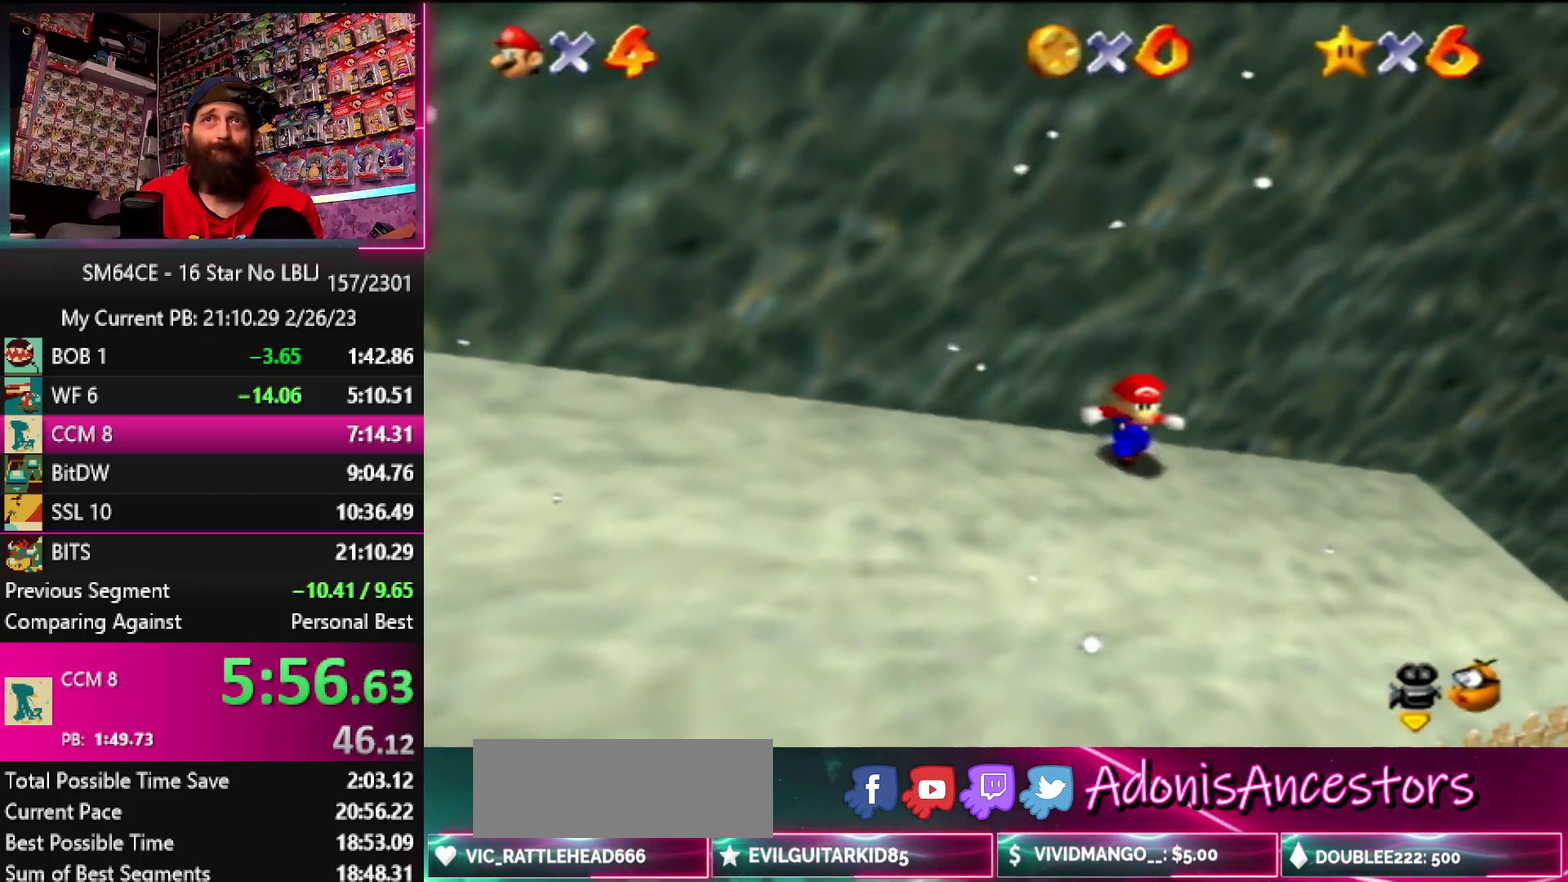
{"buttons": [], "left_stick": "down", "events": []}
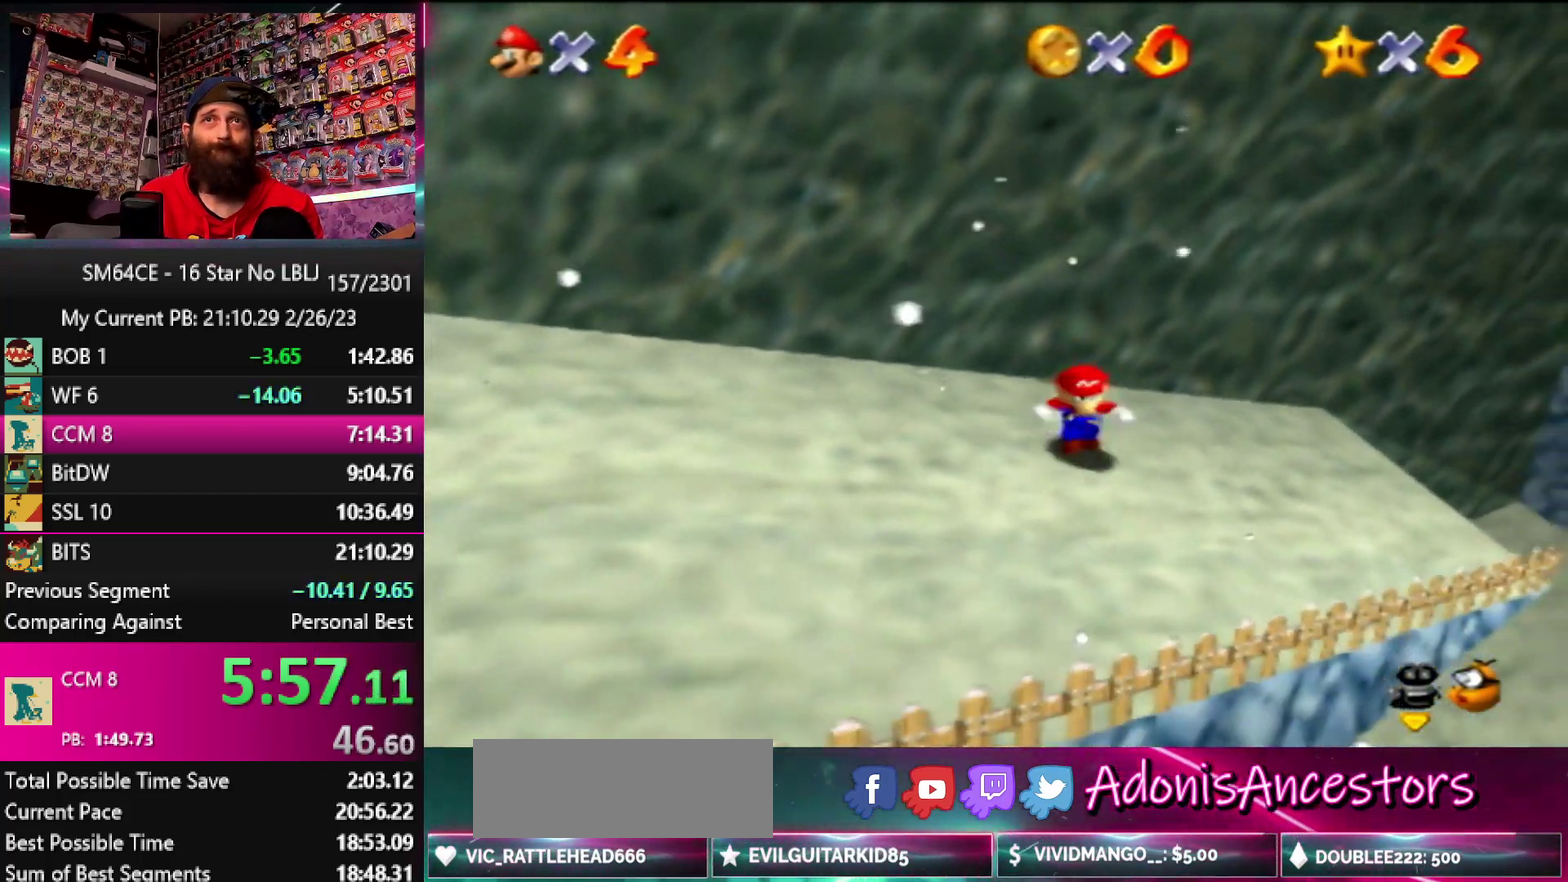
{"buttons": ["A"], "left_stick": "up", "events": [[83, "left_stick", "up"], [283, "A", "down"]]}
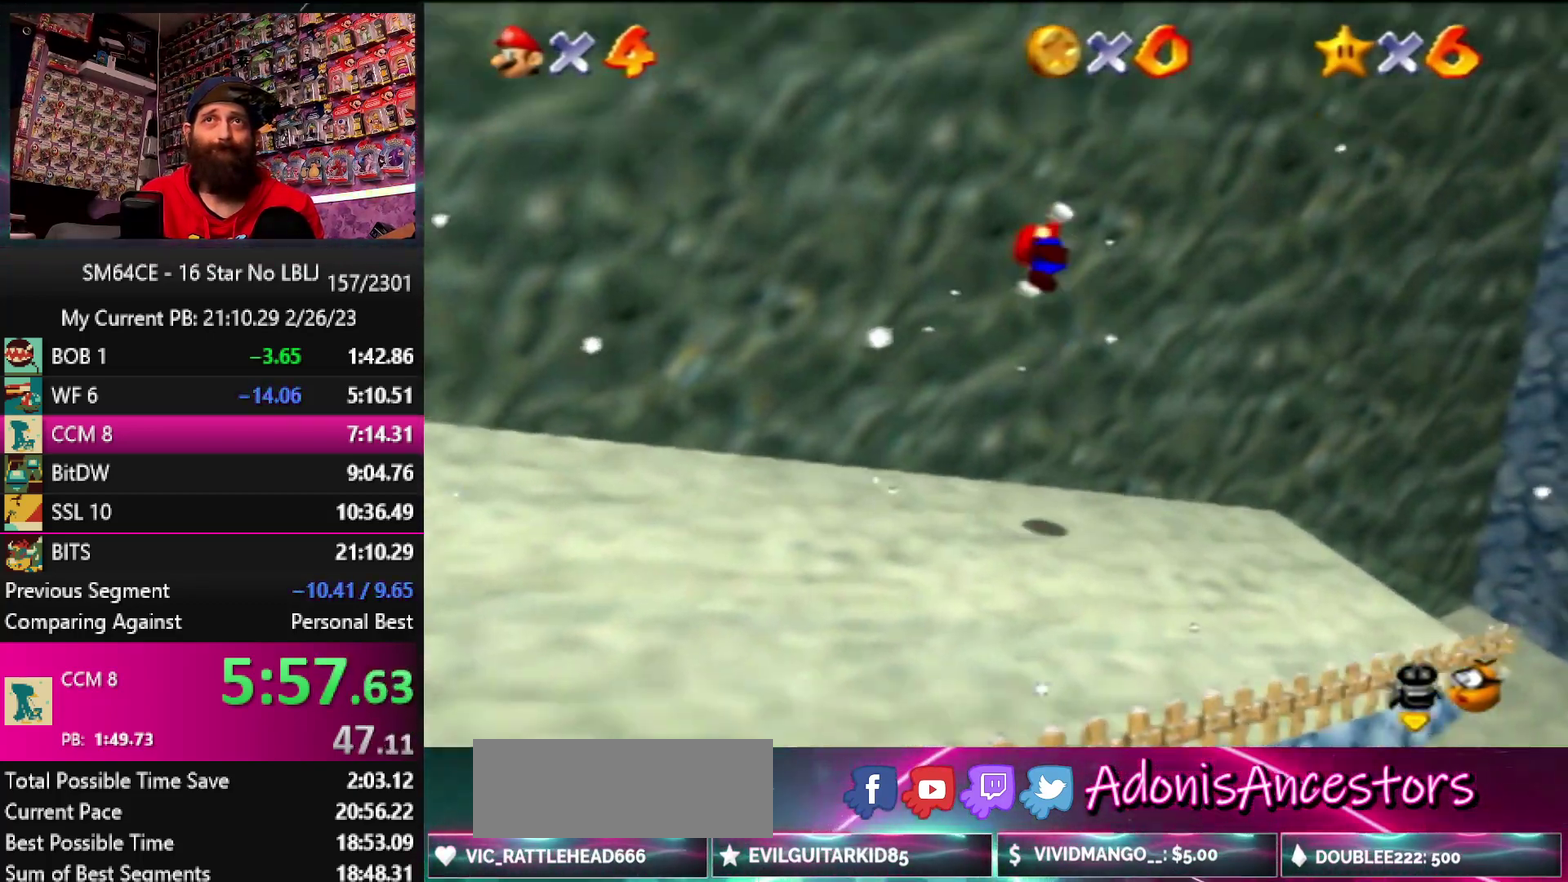
{"buttons": ["A"], "left_stick": "down", "events": [[217, "A", "up"], [300, "left_stick", "down"], [317, "A", "down"]]}
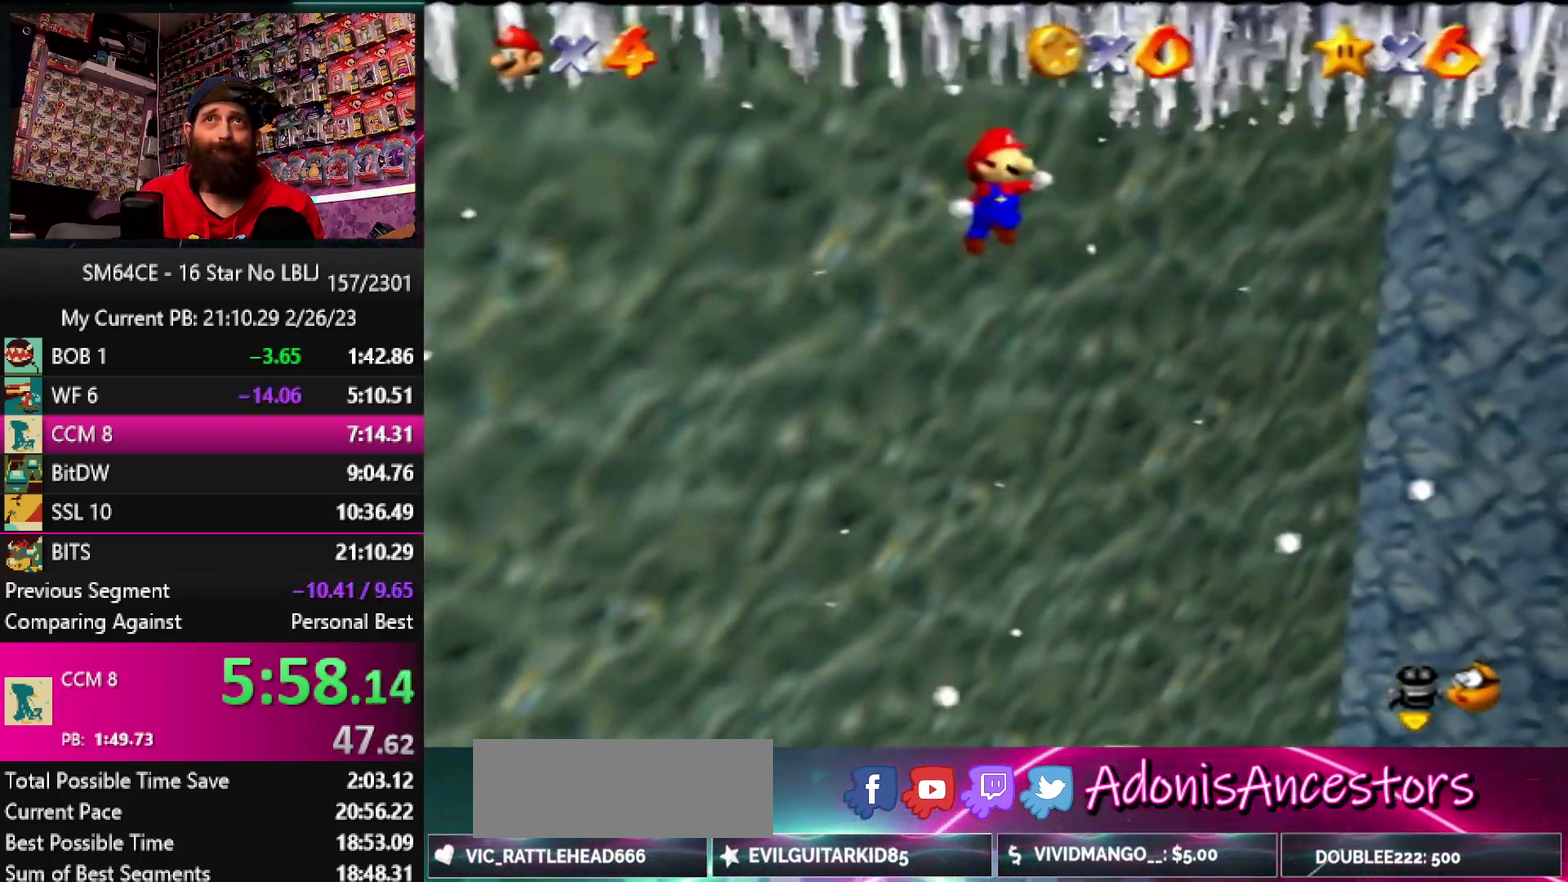
{"buttons": ["A"], "left_stick": "up-right", "events": [[150, "A", "up"], [150, "left_stick", "up-left"], [267, "A", "down"], [317, "left_stick", "up"], [500, "left_stick", "up-right"]]}
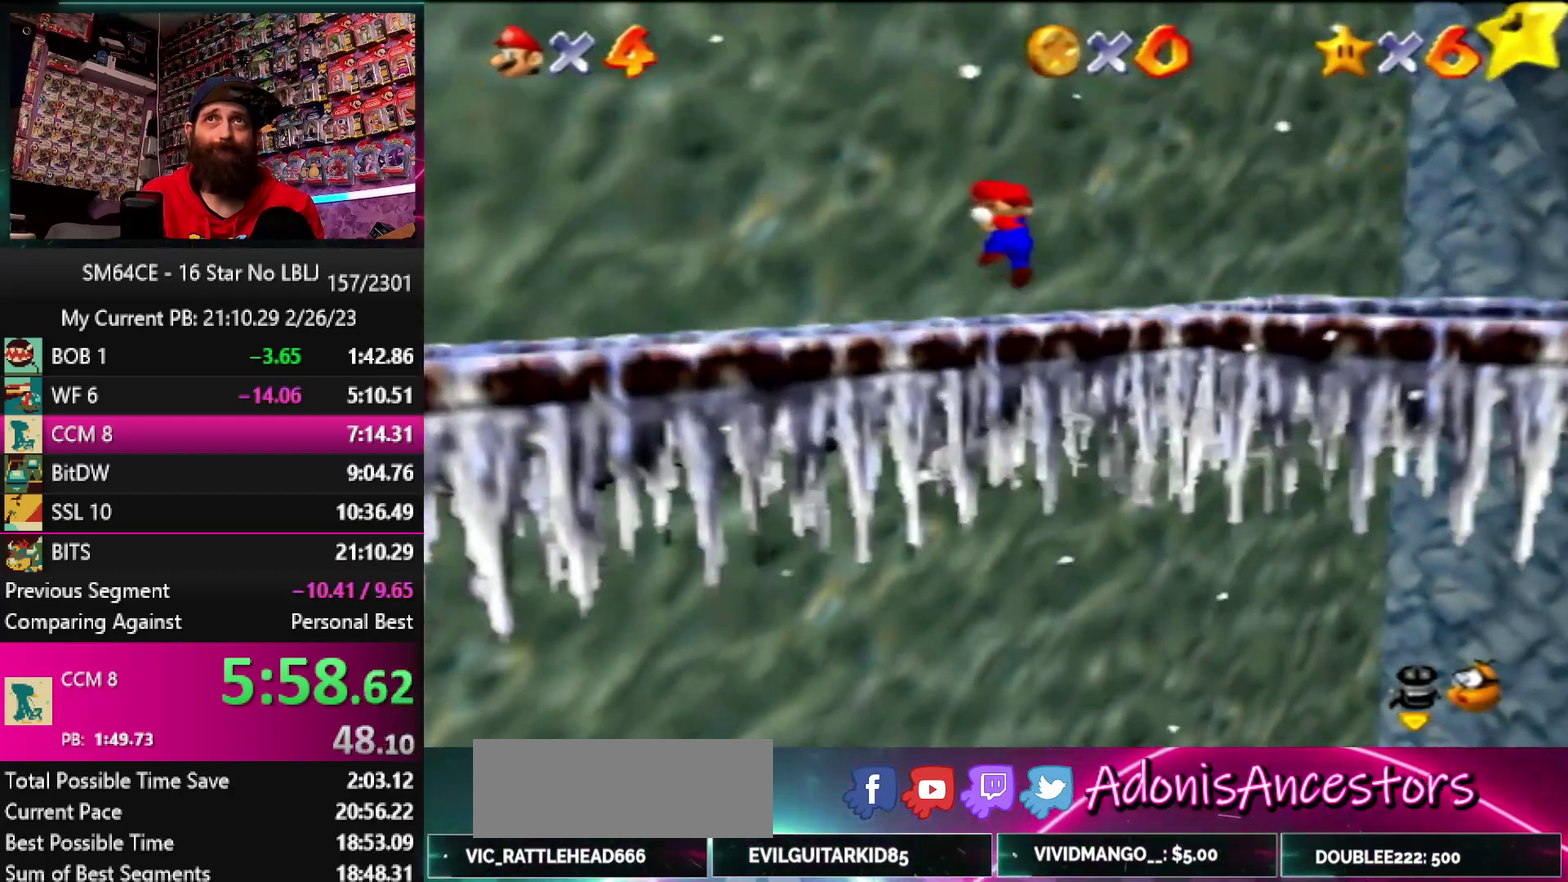
{"buttons": [], "left_stick": "center", "events": [[33, "A", "up"], [83, "A", "down"], [83, "left_stick", "right"], [350, "A", "up"], [383, "left_stick", "center"]]}
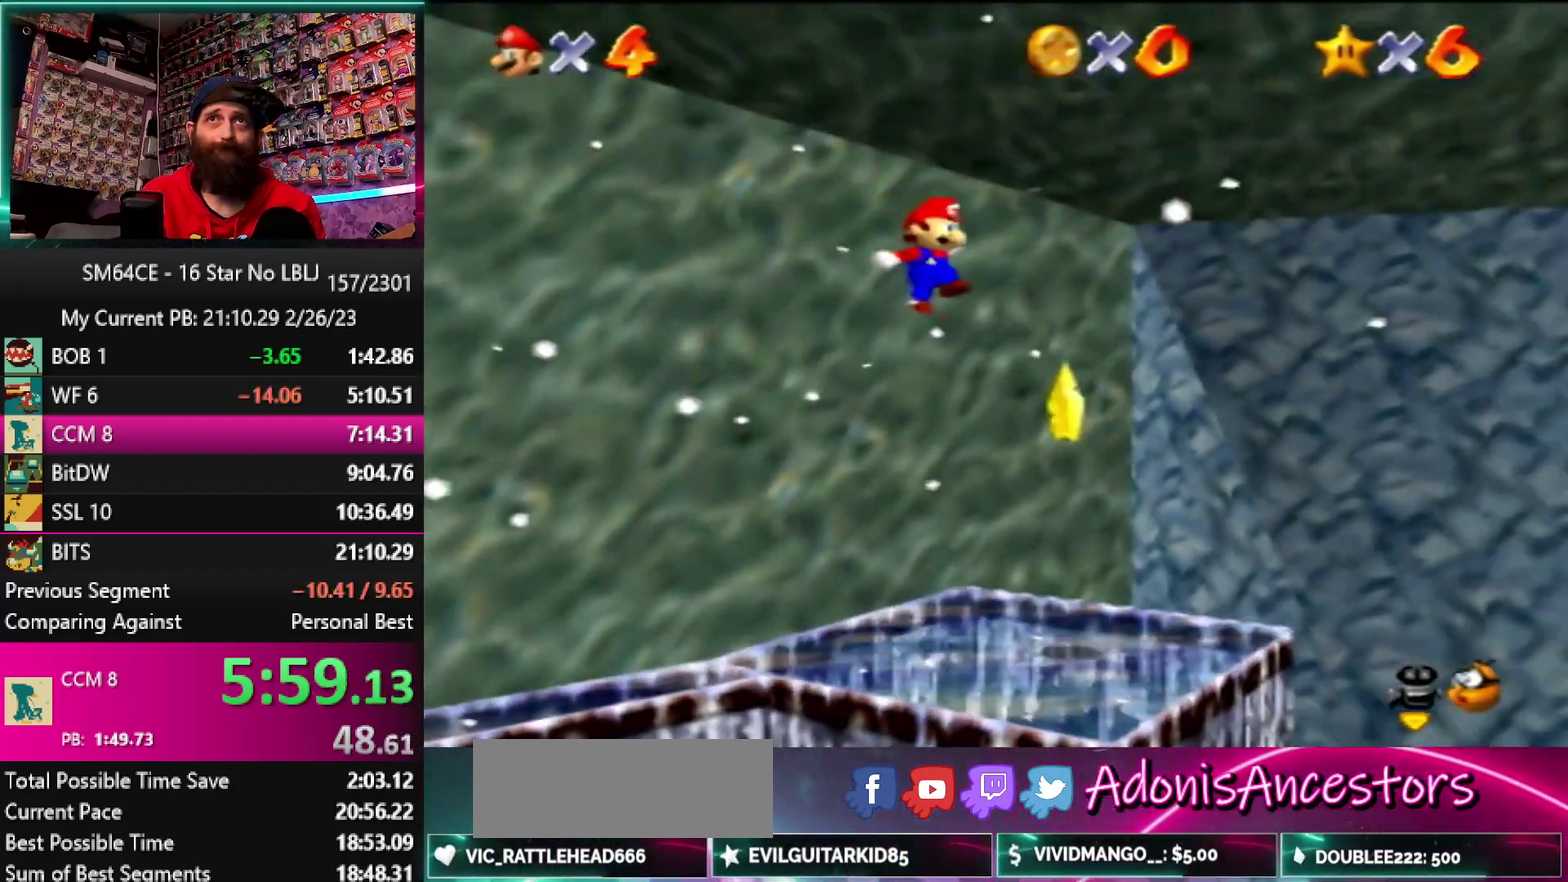
{"buttons": ["A"], "left_stick": "up-left", "events": [[50, "left_stick", "up"], [200, "left_stick", "up-left"], [383, "A", "down"]]}
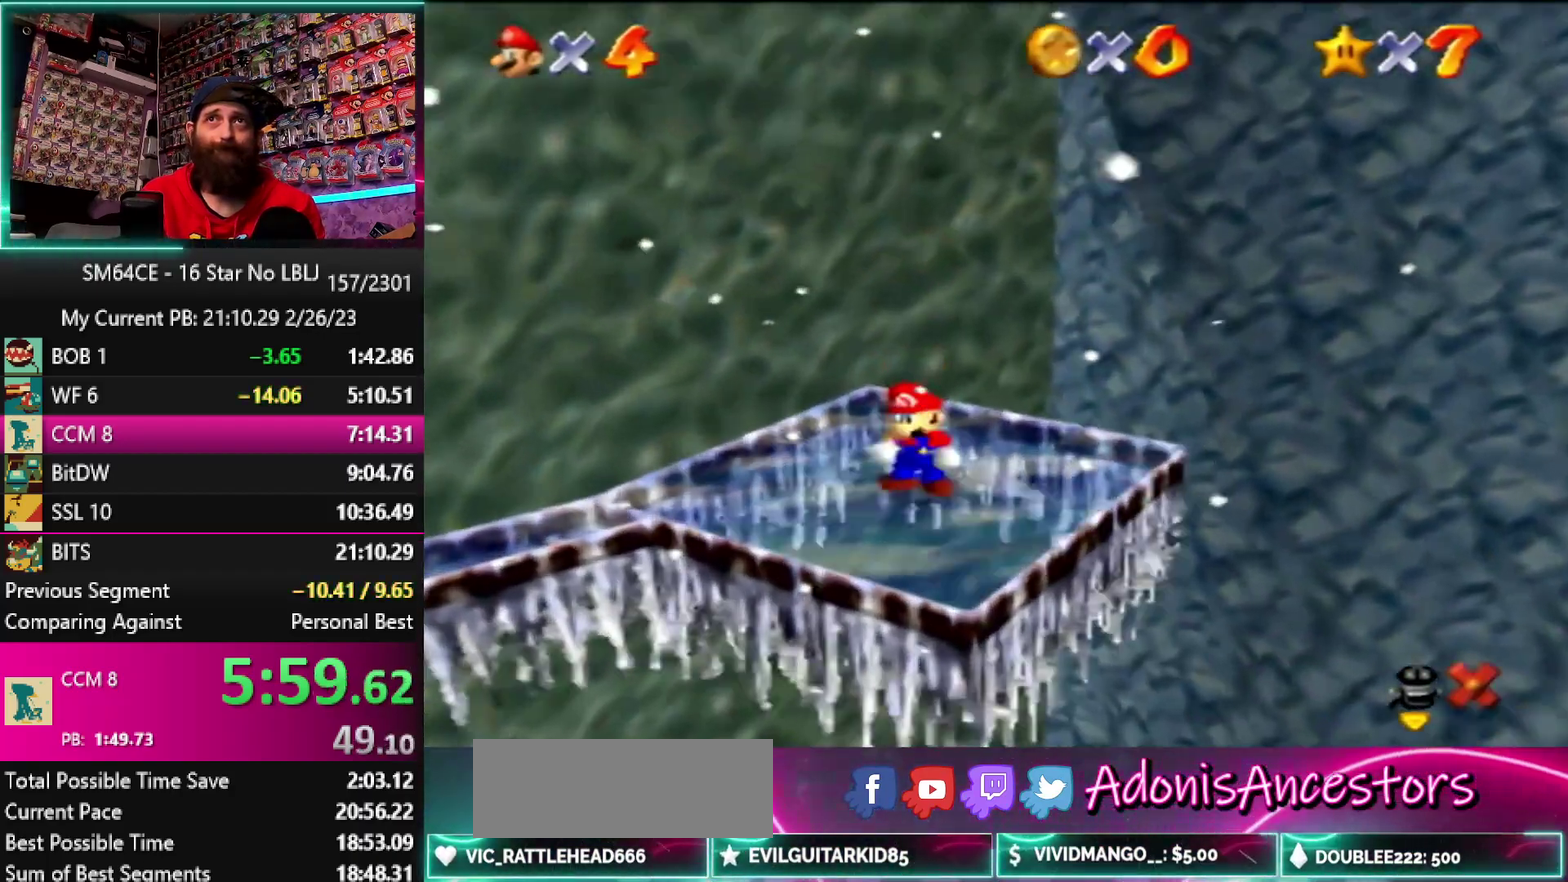
{"buttons": [], "left_stick": "center", "events": [[50, "A", "up"], [83, "left_stick", "center"]]}